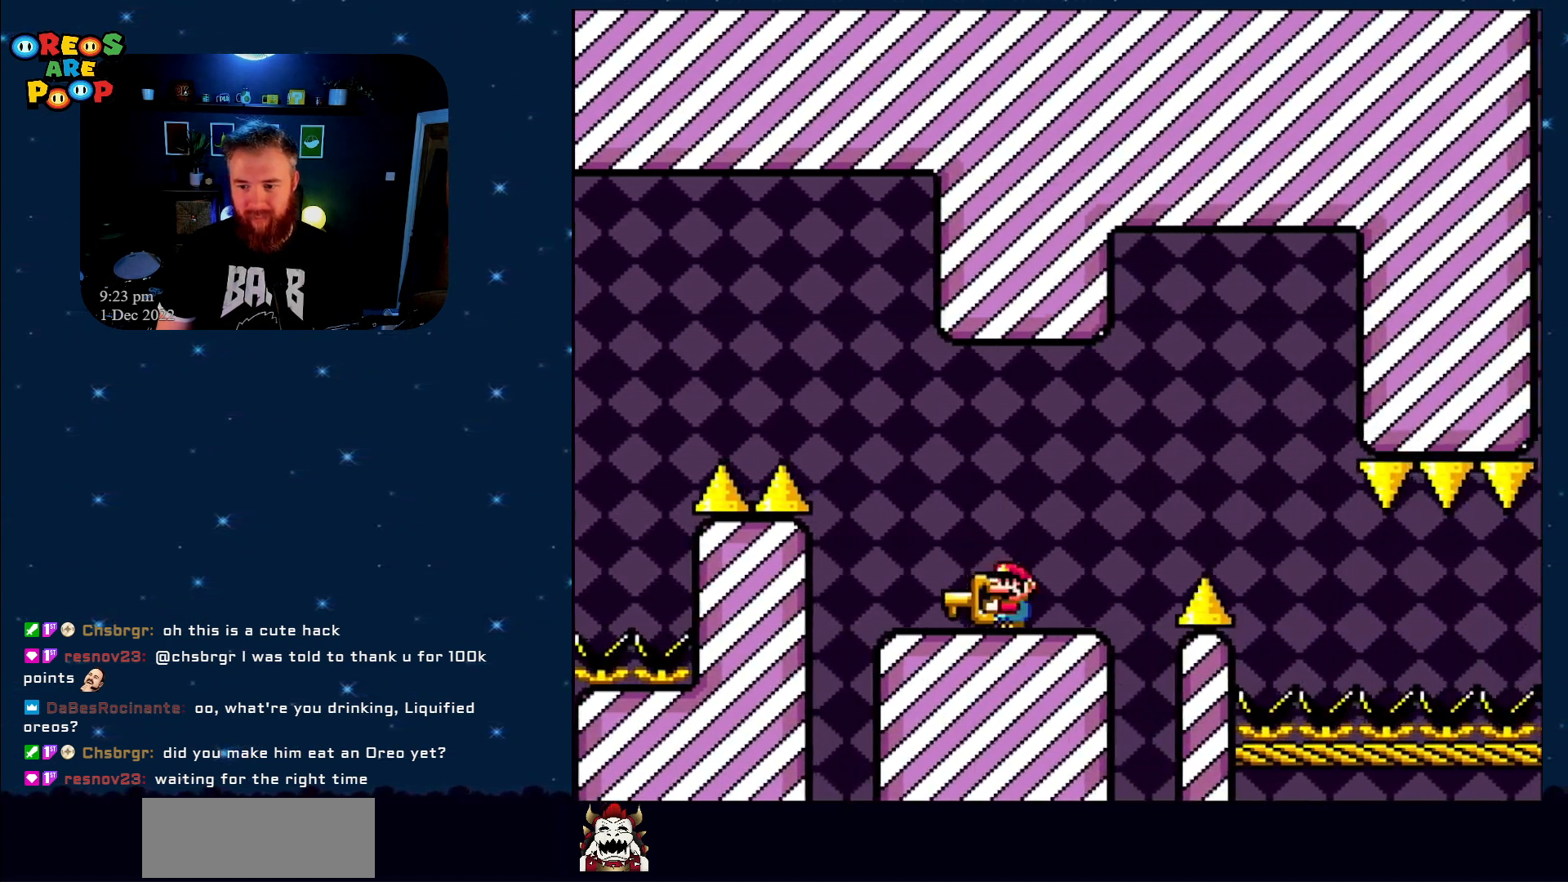
Gameplay with a controller (Nintendo layout); each line is a JSON object with the inputs held at the frame after it (dt_ms = milliseconds from this image to that frame). "events" lists button and stick changes between this image and that frame as [ms after this image, input, new state], when the widget could be followed in between. Not read: L1 L3 R1 R3.
{"dt_ms": 500, "buttons": ["DPAD_UP"], "events": [[67, "DPAD_LEFT", "down"], [150, "DPAD_UP", "down"], [200, "DPAD_LEFT", "up"], [200, "DPAD_RIGHT", "down"], [200, "DPAD_UP", "up"], [317, "DPAD_RIGHT", "up"], [317, "DPAD_UP", "down"], [433, "Y", "up"]]}
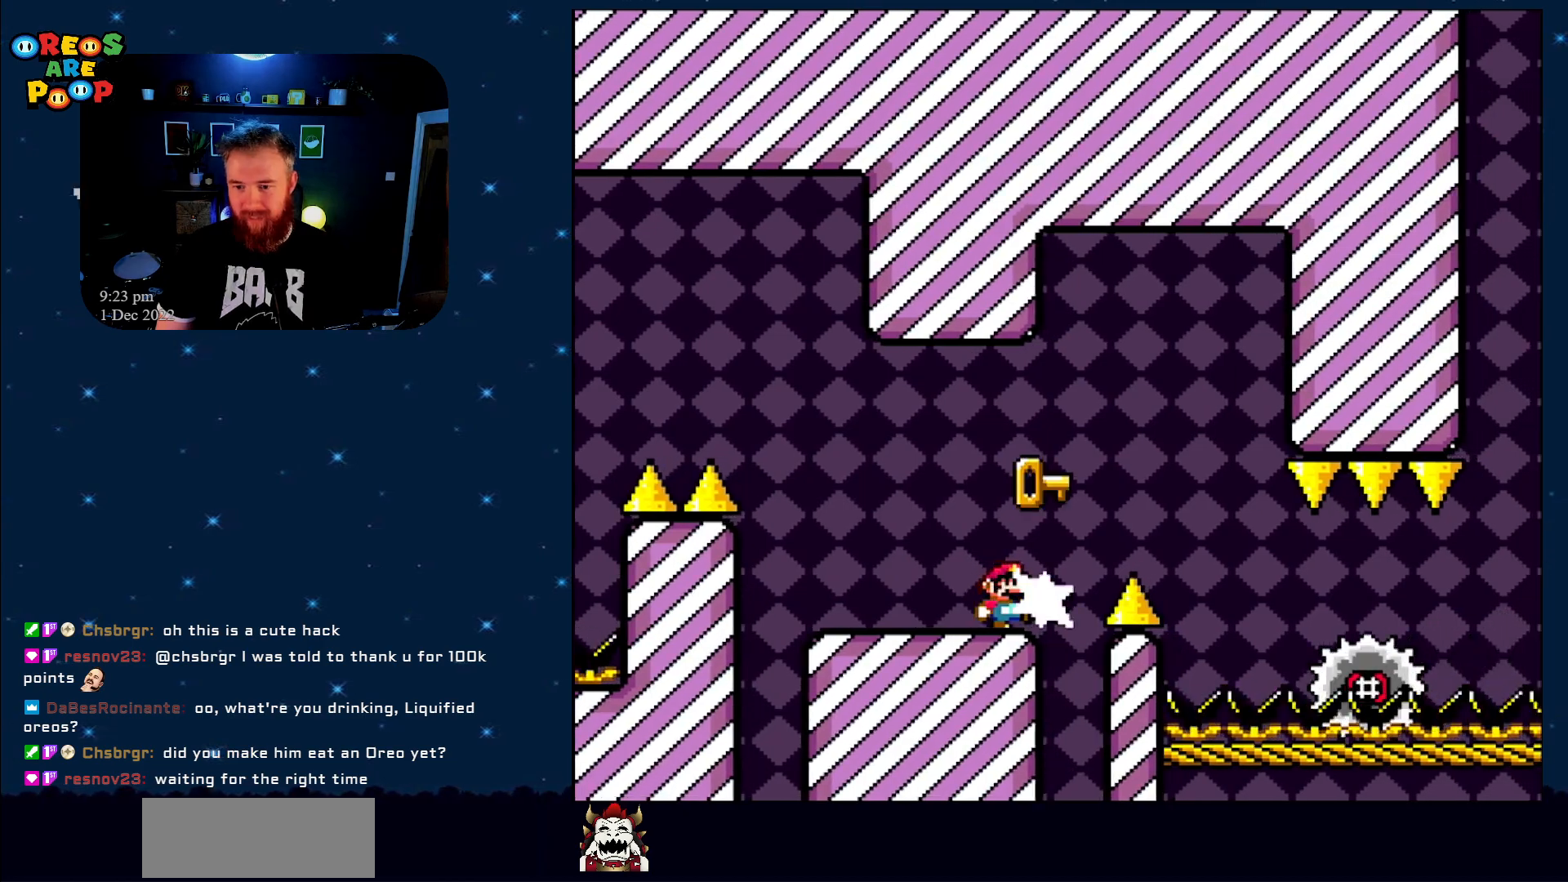
{"dt_ms": 500, "buttons": ["A", "X", "DPAD_RIGHT"], "events": [[50, "DPAD_UP", "up"], [150, "DPAD_RIGHT", "down"], [183, "X", "down"], [267, "A", "down"]]}
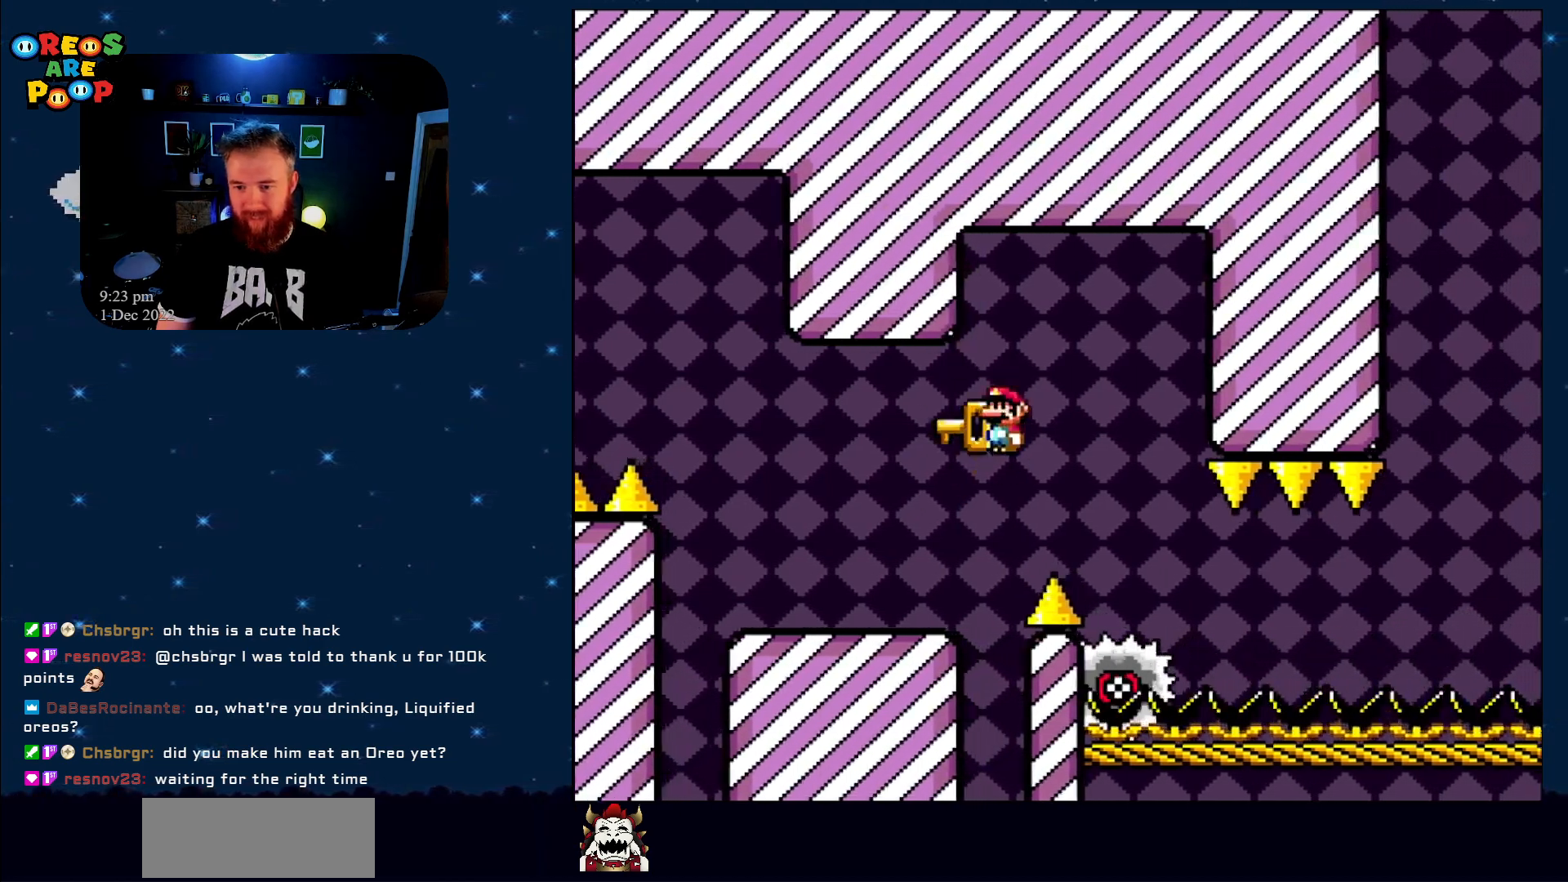
{"dt_ms": 500, "buttons": ["X"], "events": [[17, "DPAD_RIGHT", "up"], [117, "A", "up"]]}
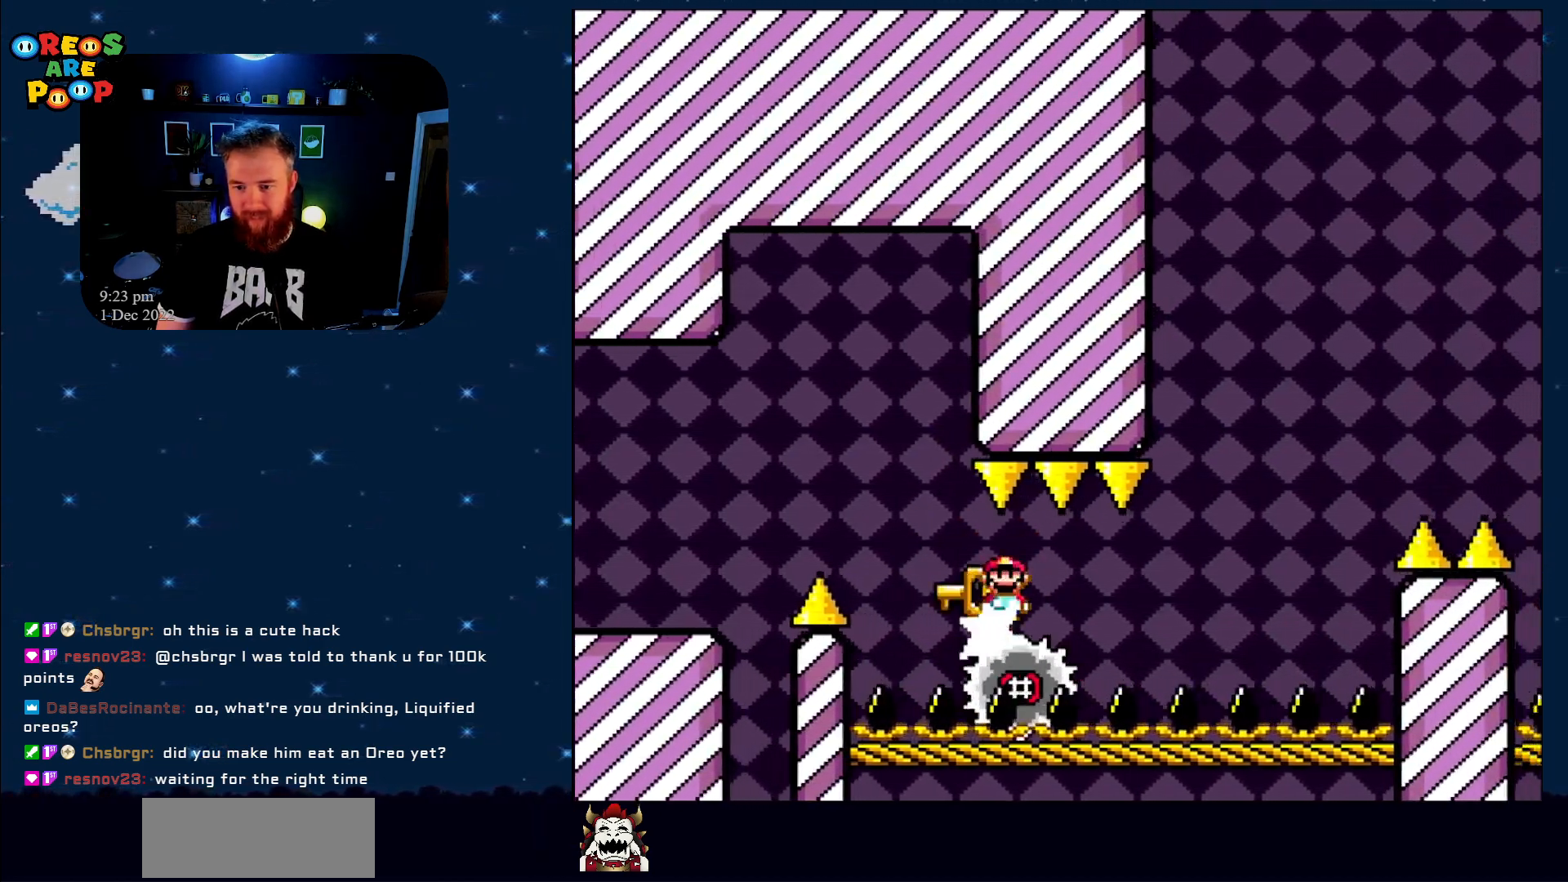
{"dt_ms": 500, "buttons": ["X"], "events": [[383, "DPAD_LEFT", "down"], [467, "DPAD_LEFT", "up"]]}
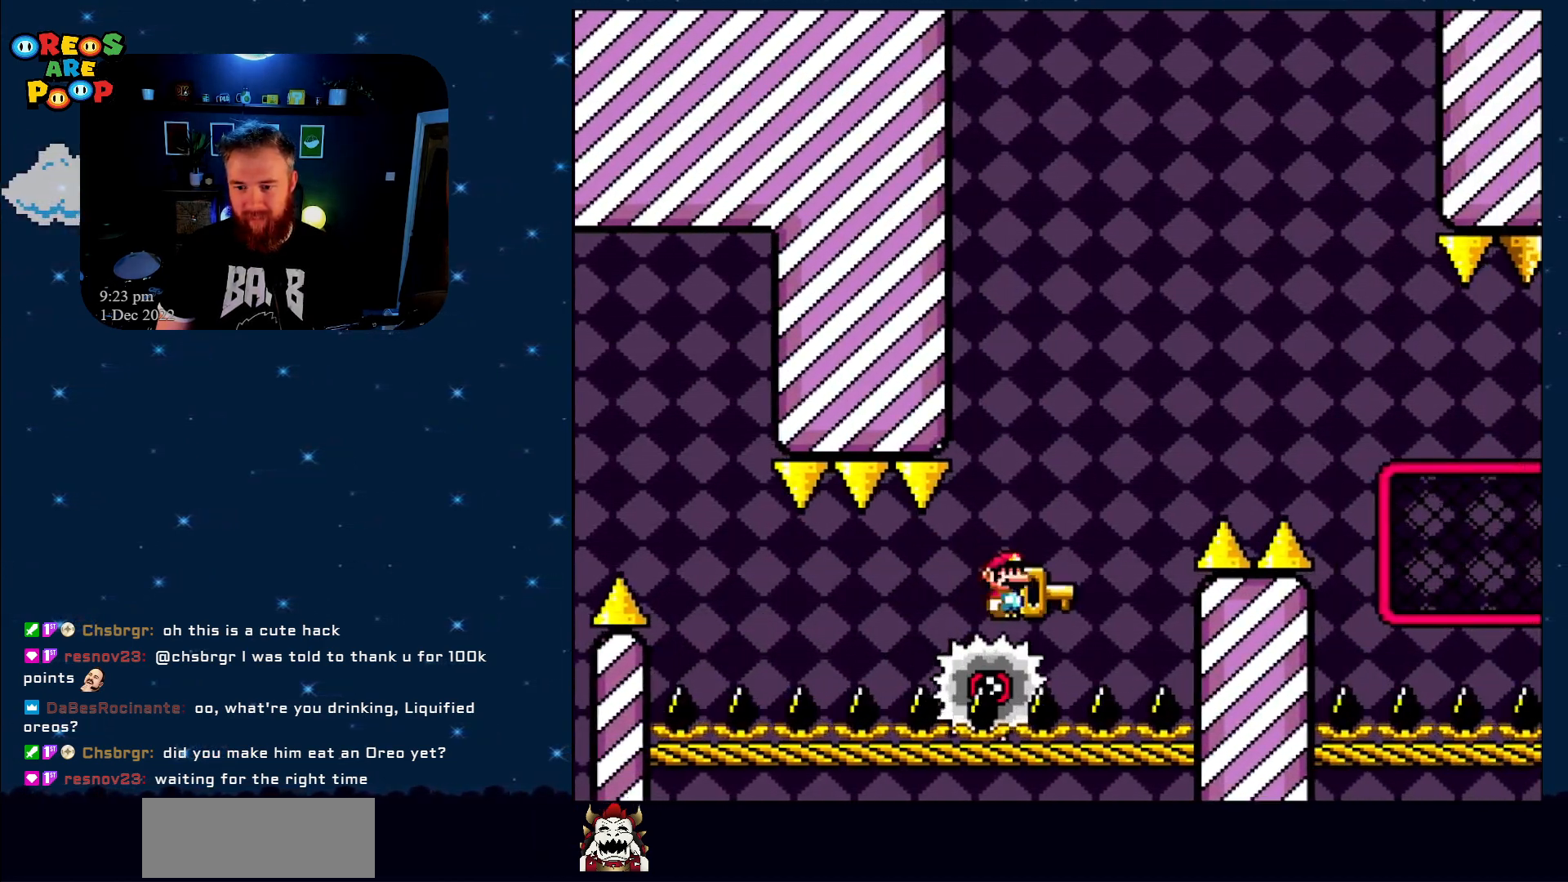
{"dt_ms": 500, "buttons": ["A", "X", "DPAD_RIGHT"], "events": [[33, "DPAD_RIGHT", "down"], [283, "A", "down"], [283, "DPAD_RIGHT", "up"], [433, "DPAD_RIGHT", "down"]]}
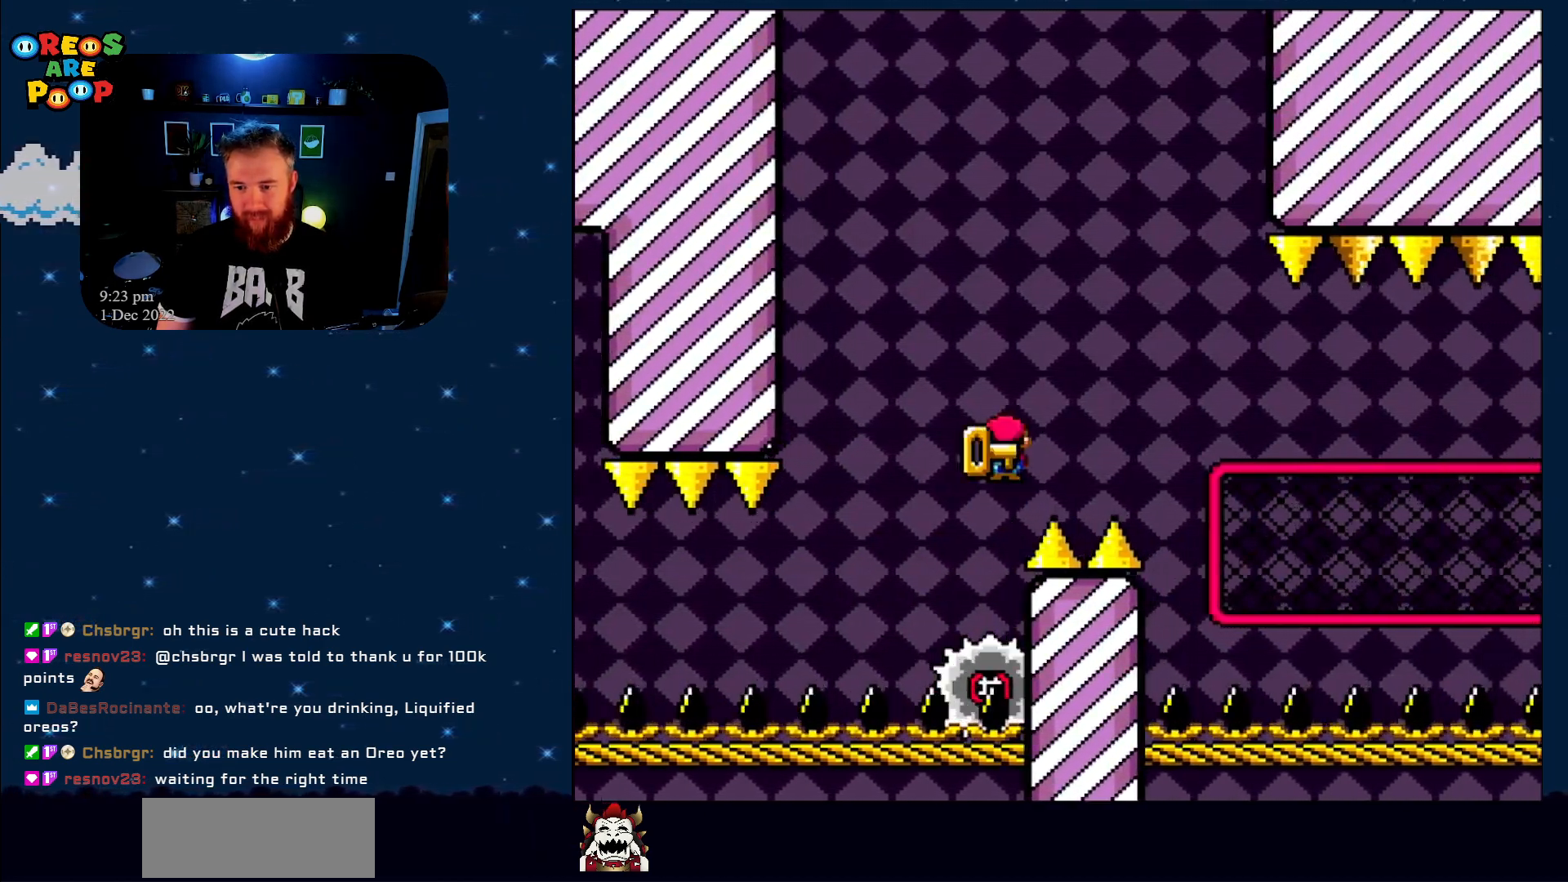
{"dt_ms": 500, "buttons": ["A", "X", "DPAD_UP", "DPAD_RIGHT"], "events": [[117, "DPAD_UP", "down"], [150, "A", "up"], [183, "A", "down"]]}
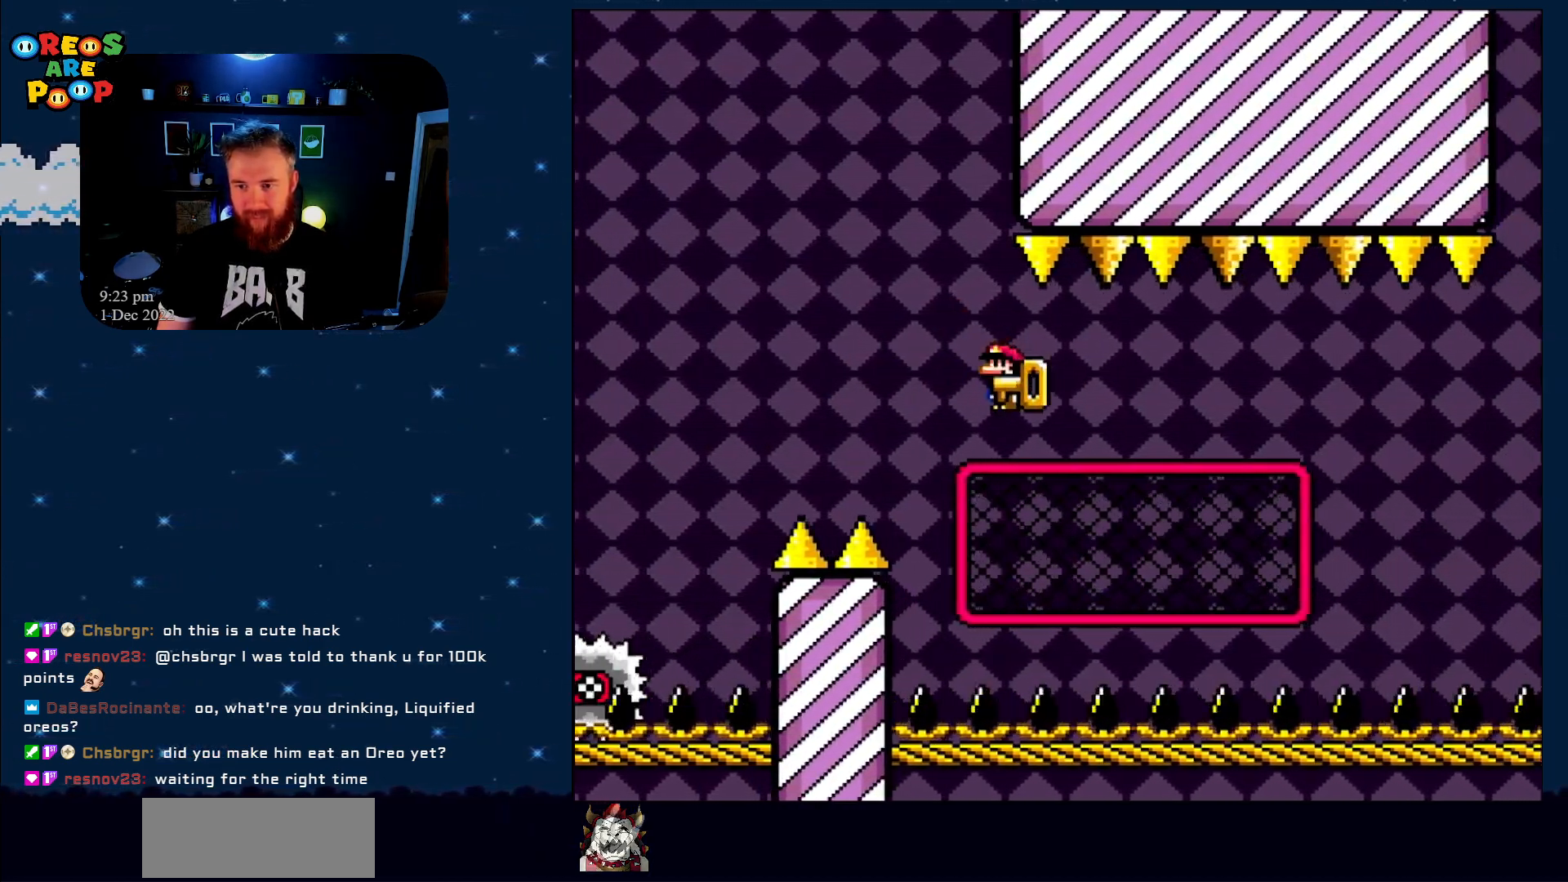
{"dt_ms": 500, "buttons": ["X", "DPAD_UP", "DPAD_RIGHT"], "events": [[183, "A", "up"], [183, "X", "up"], [267, "X", "down"]]}
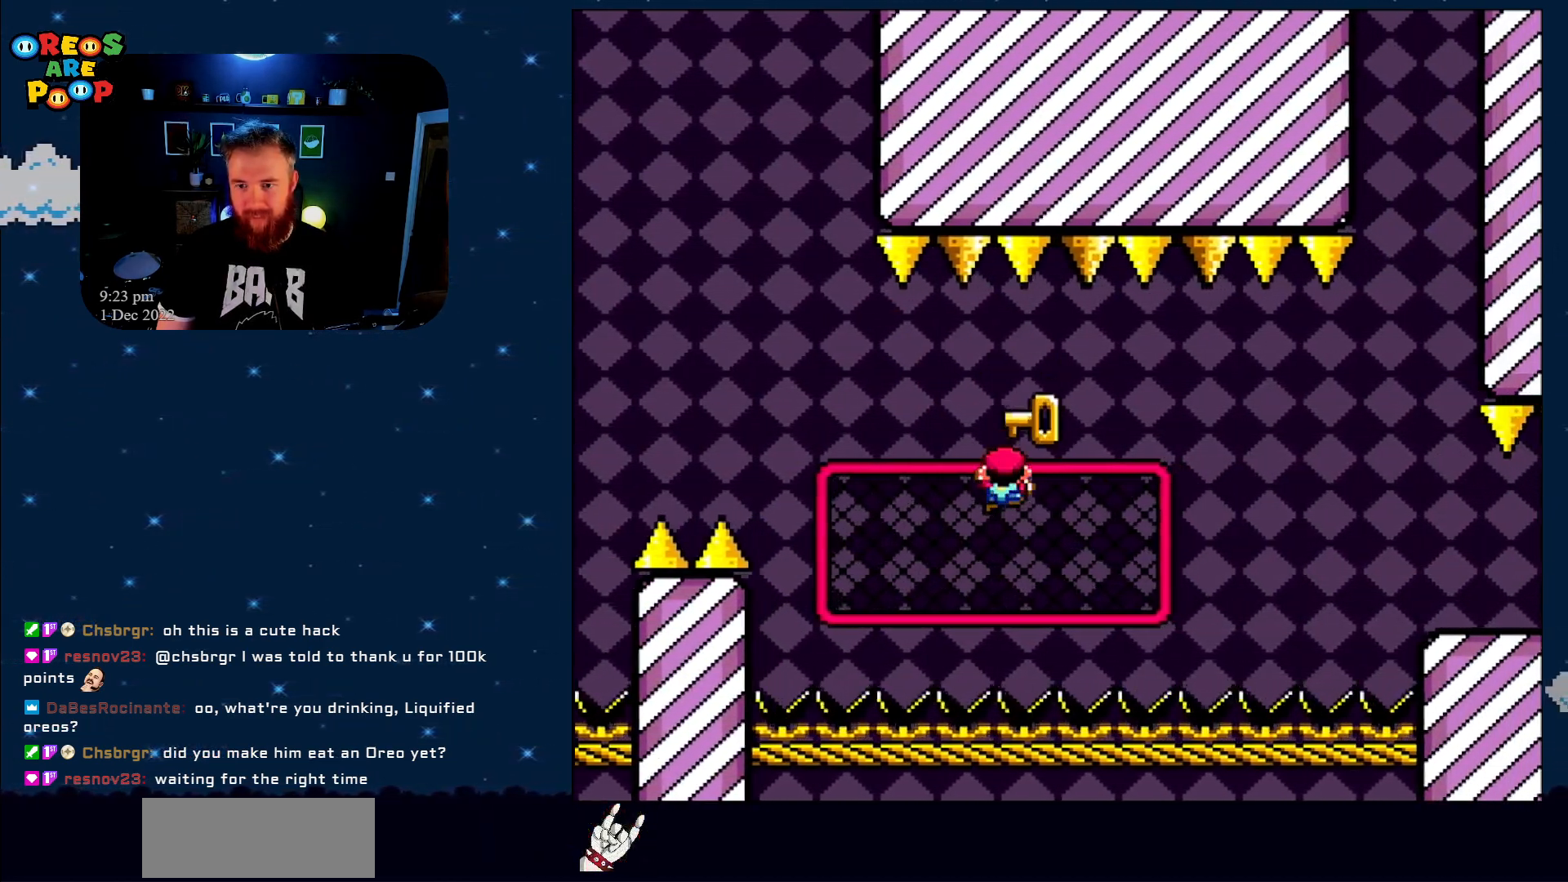
{"dt_ms": 500, "buttons": ["X"], "events": [[117, "DPAD_UP", "up"], [400, "DPAD_RIGHT", "up"]]}
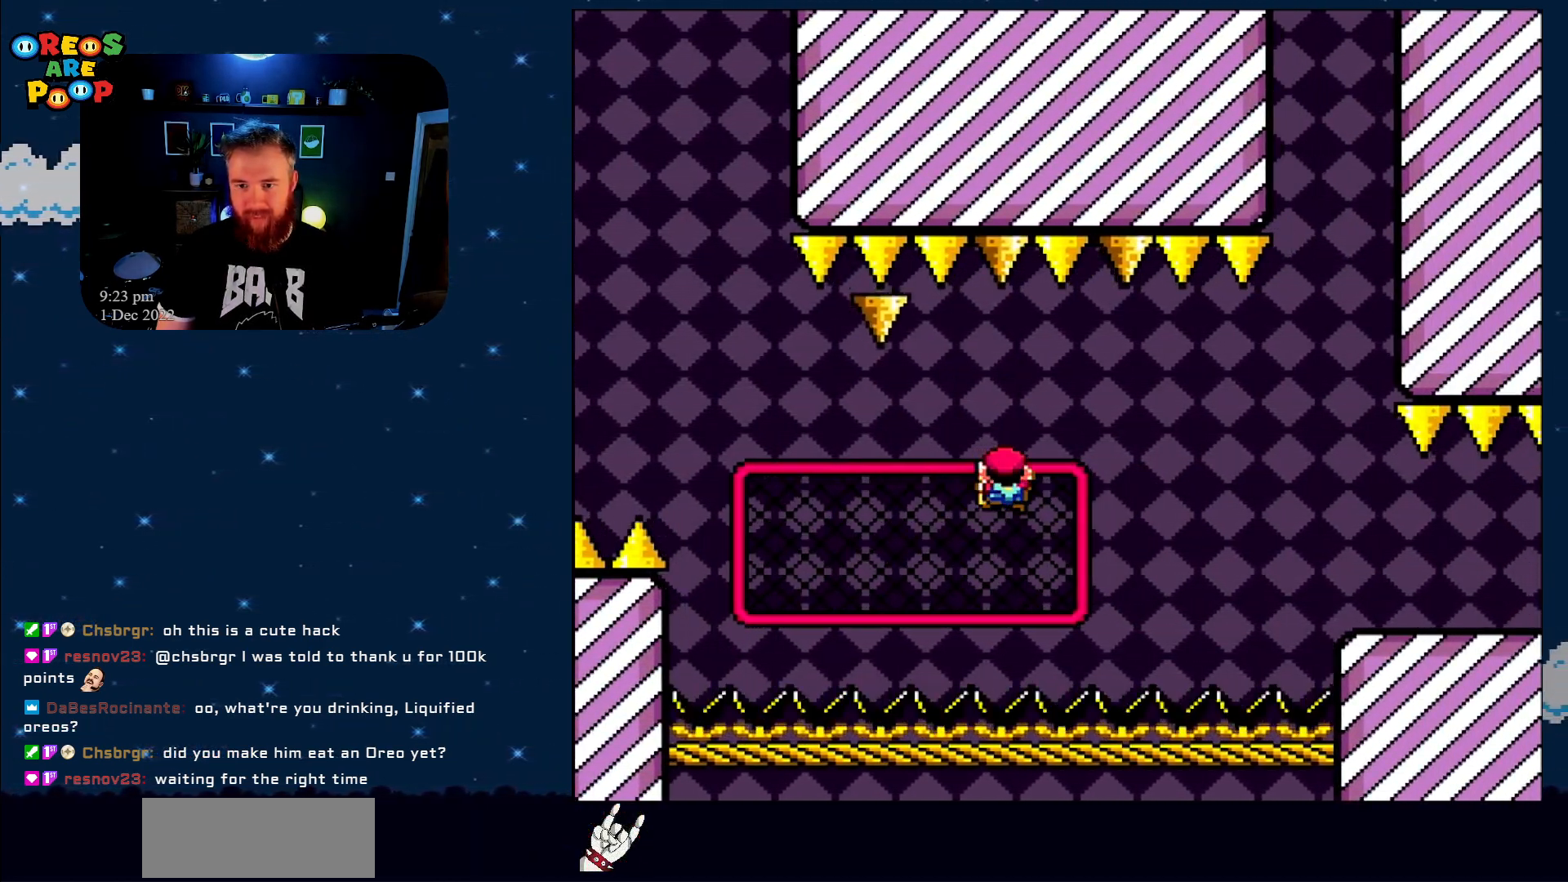
{"dt_ms": 500, "buttons": ["X", "DPAD_LEFT"], "events": [[133, "DPAD_LEFT", "down"]]}
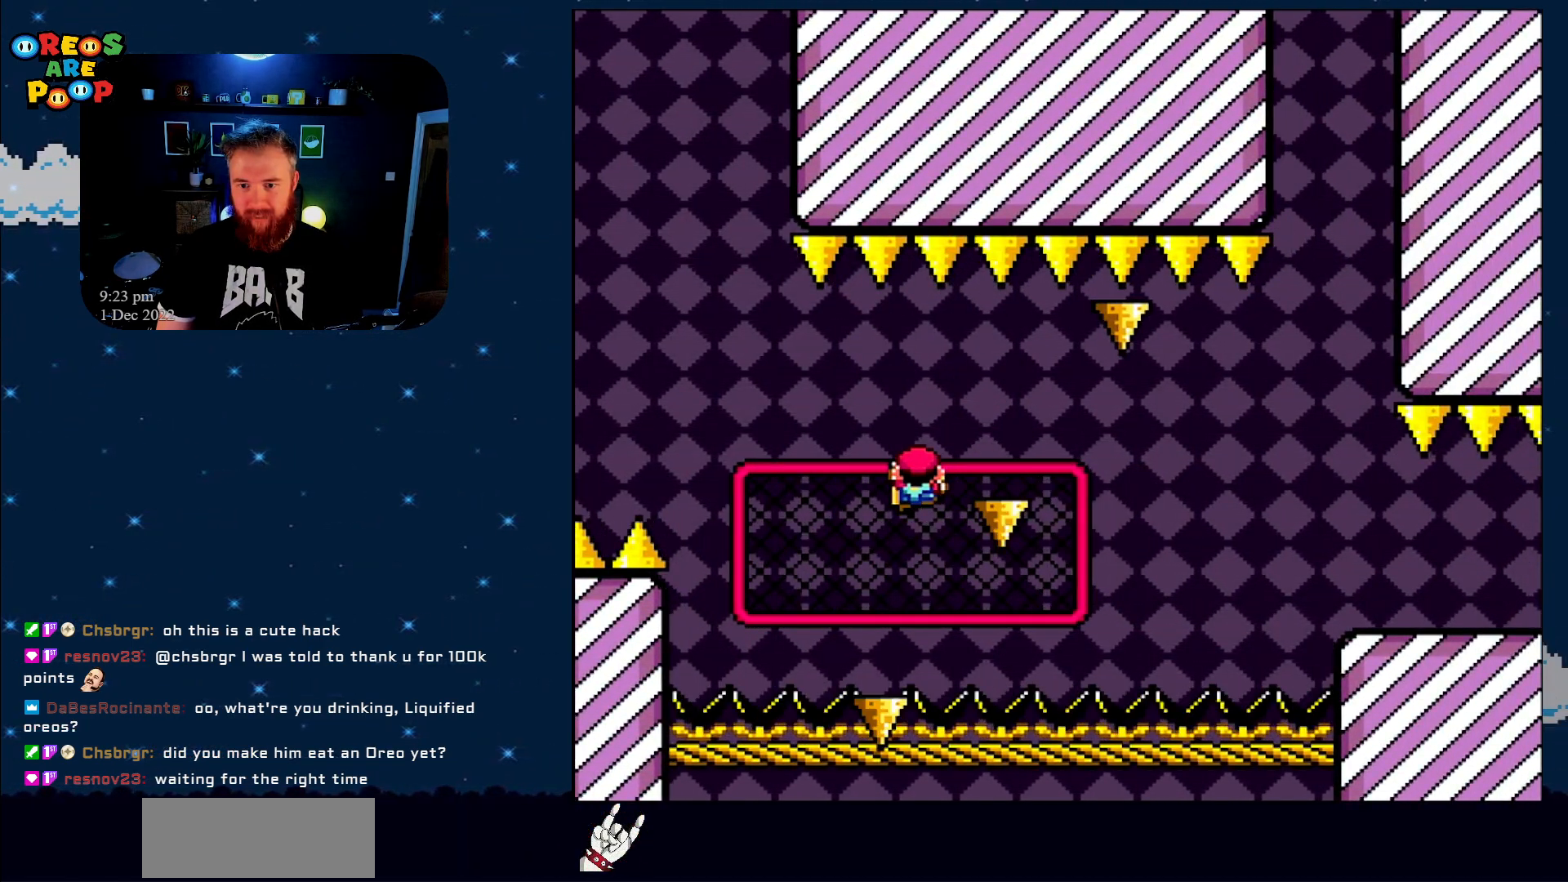
{"dt_ms": 500, "buttons": ["X", "DPAD_RIGHT"], "events": [[33, "DPAD_UP", "down"], [67, "DPAD_UP", "up"], [100, "DPAD_LEFT", "up"], [100, "DPAD_RIGHT", "down"]]}
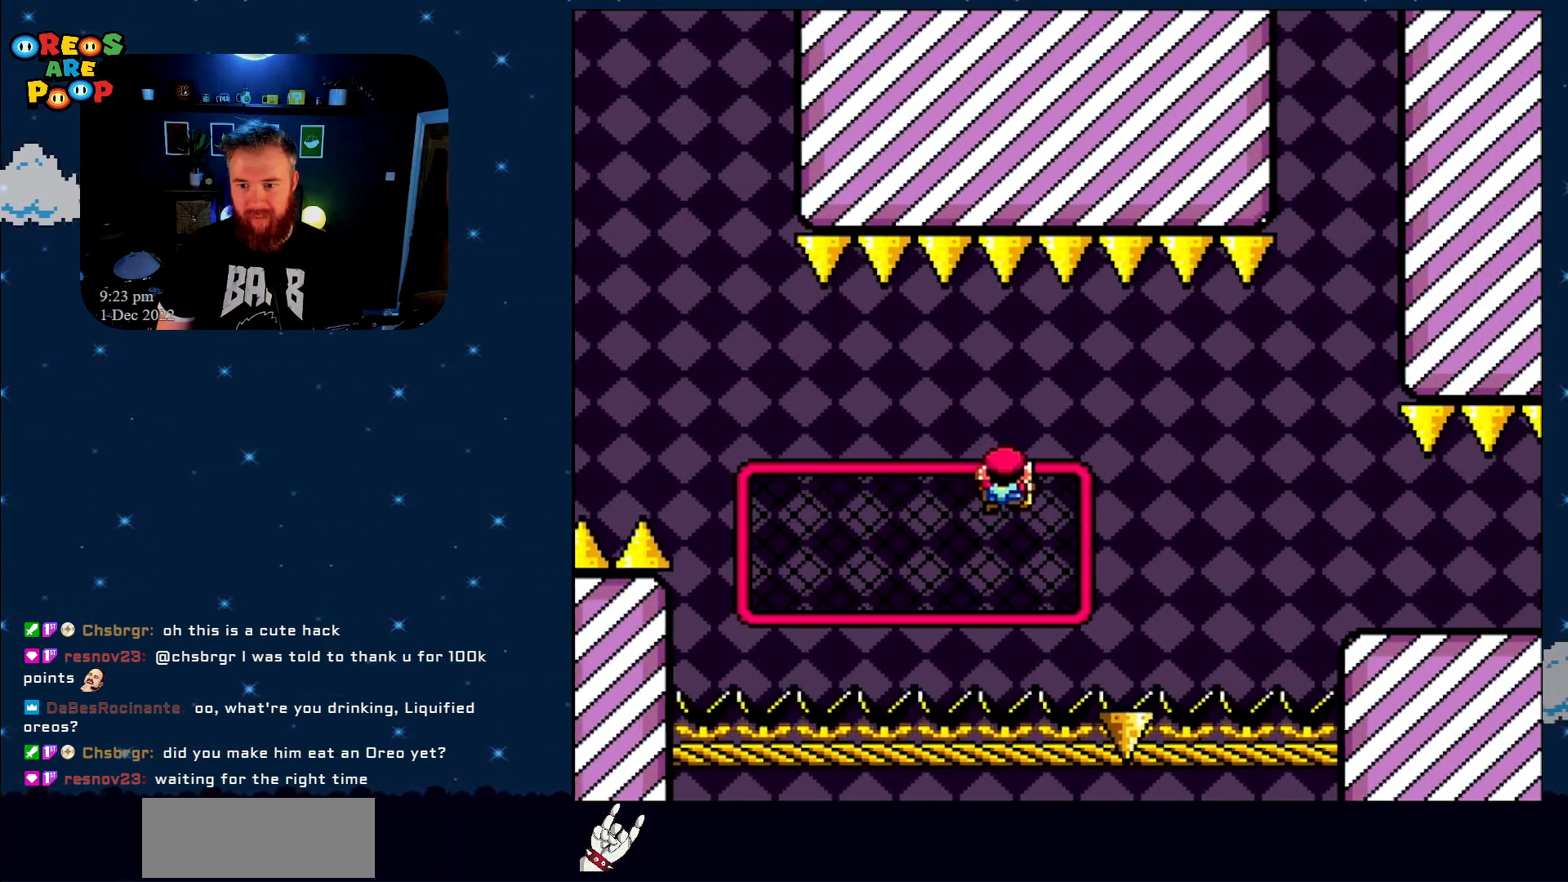
{"dt_ms": 500, "buttons": ["Y", "DPAD_DOWN", "DPAD_RIGHT"], "events": [[50, "Y", "down"], [100, "DPAD_DOWN", "down"], [100, "X", "up"]]}
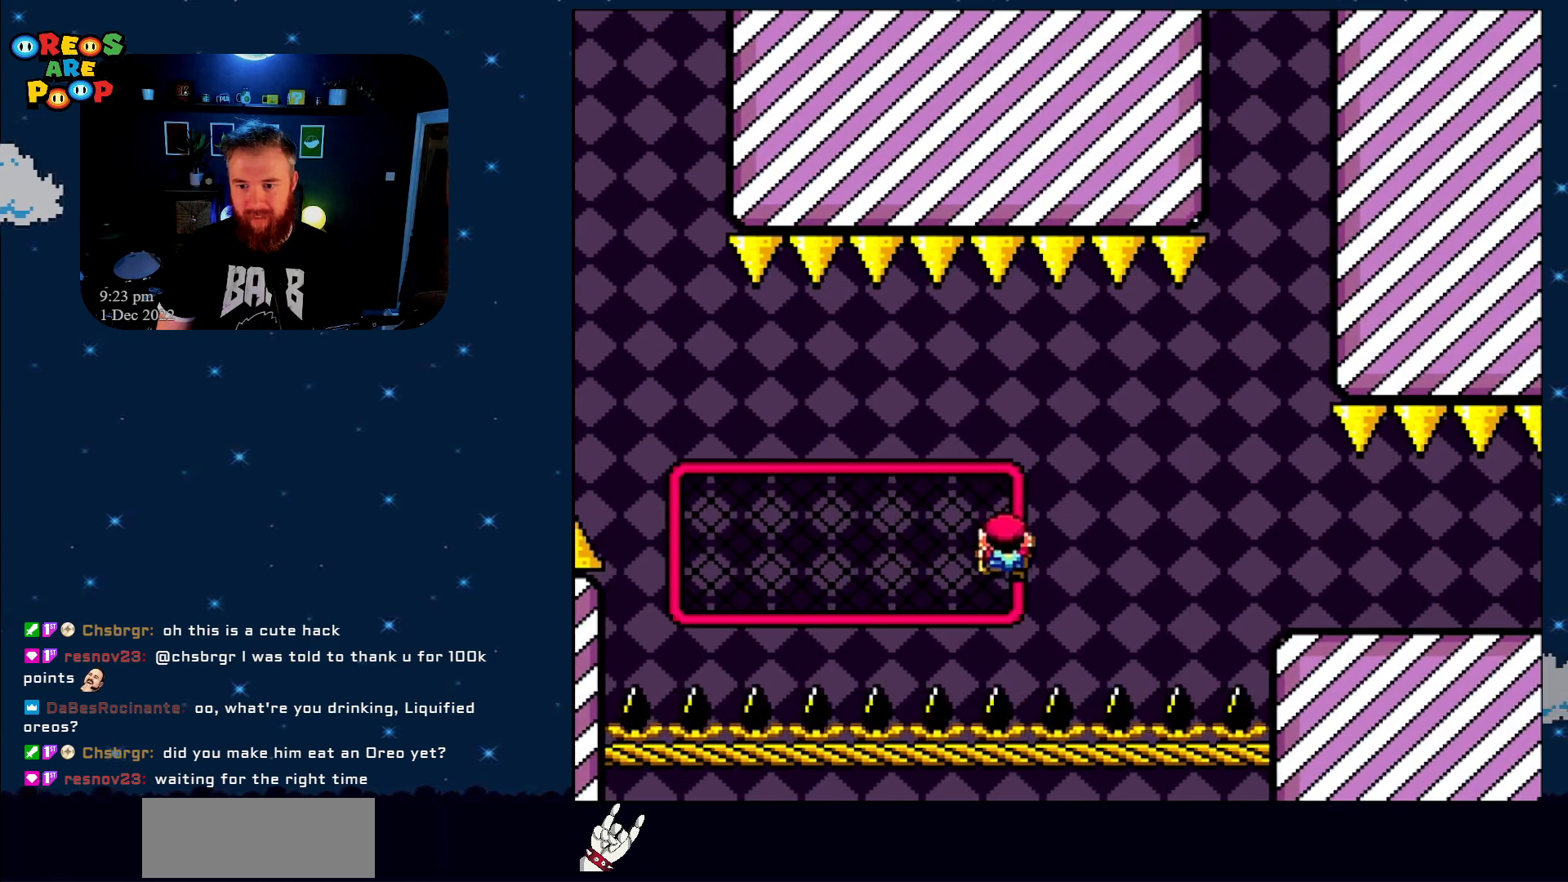
{"dt_ms": 500, "buttons": ["B", "Y", "DPAD_RIGHT"], "events": [[117, "DPAD_RIGHT", "up"], [150, "DPAD_DOWN", "up"], [300, "DPAD_RIGHT", "down"], [367, "B", "down"]]}
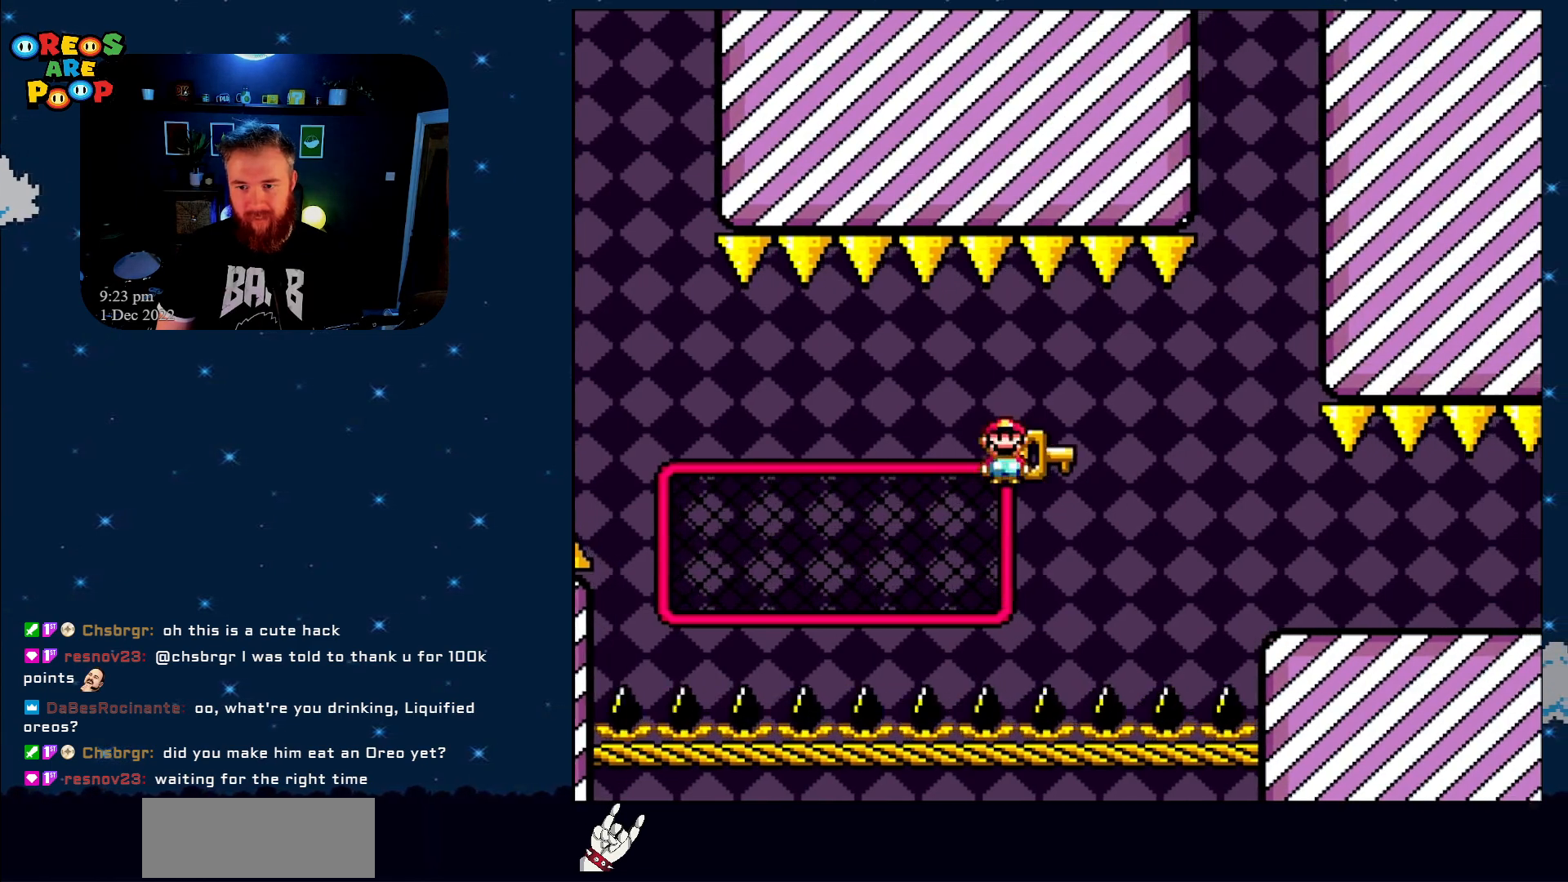
{"dt_ms": 500, "buttons": ["Y", "DPAD_RIGHT"], "events": [[300, "B", "up"]]}
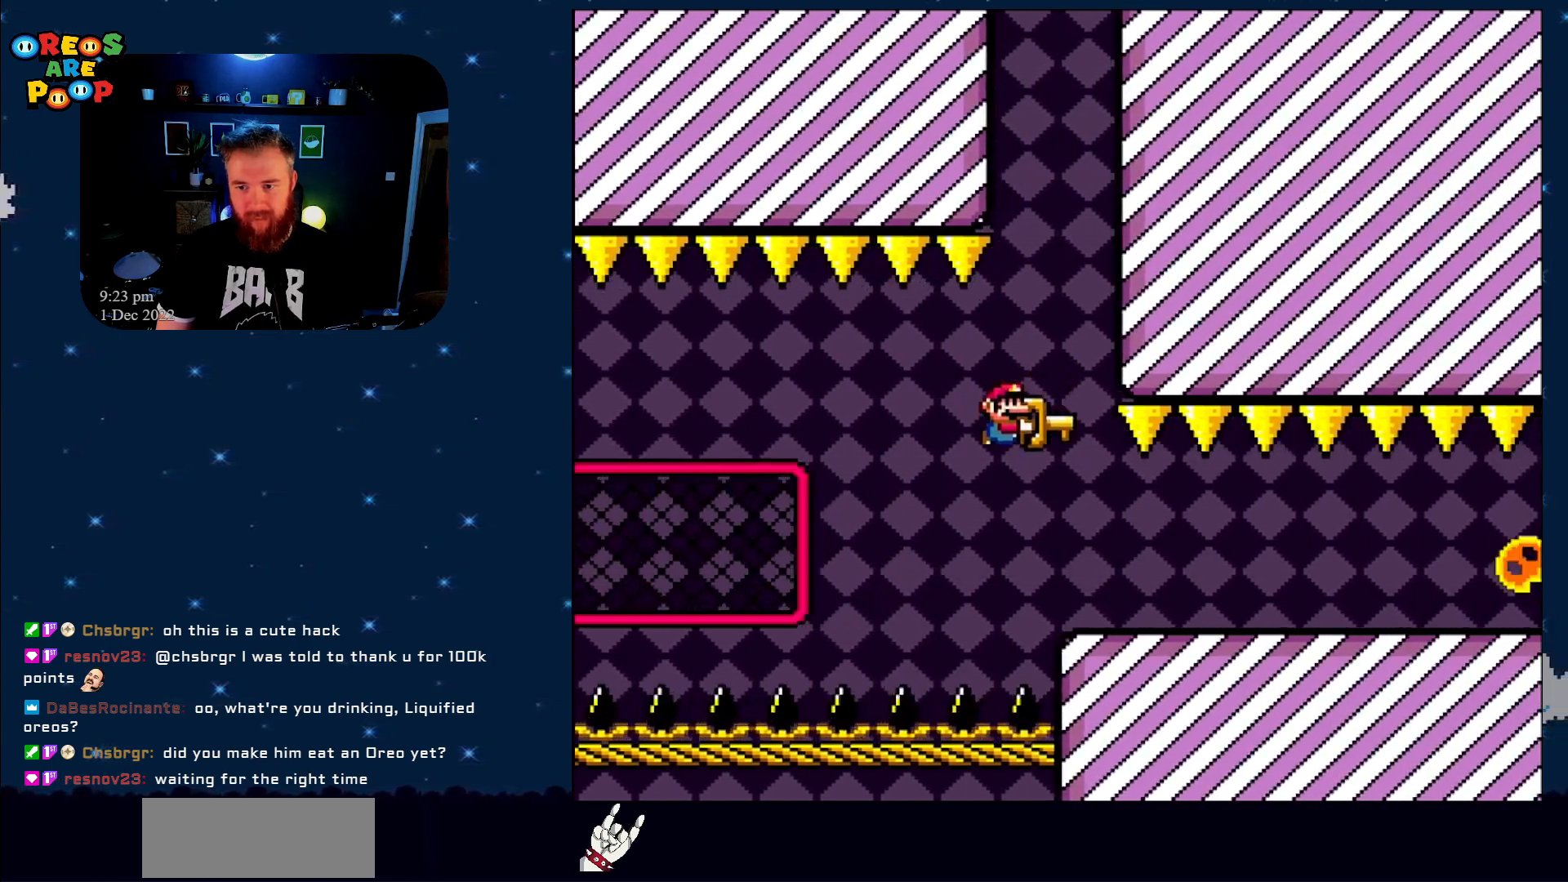
{"dt_ms": 500, "buttons": ["Y", "DPAD_LEFT"], "events": [[83, "DPAD_RIGHT", "up"], [333, "DPAD_LEFT", "down"]]}
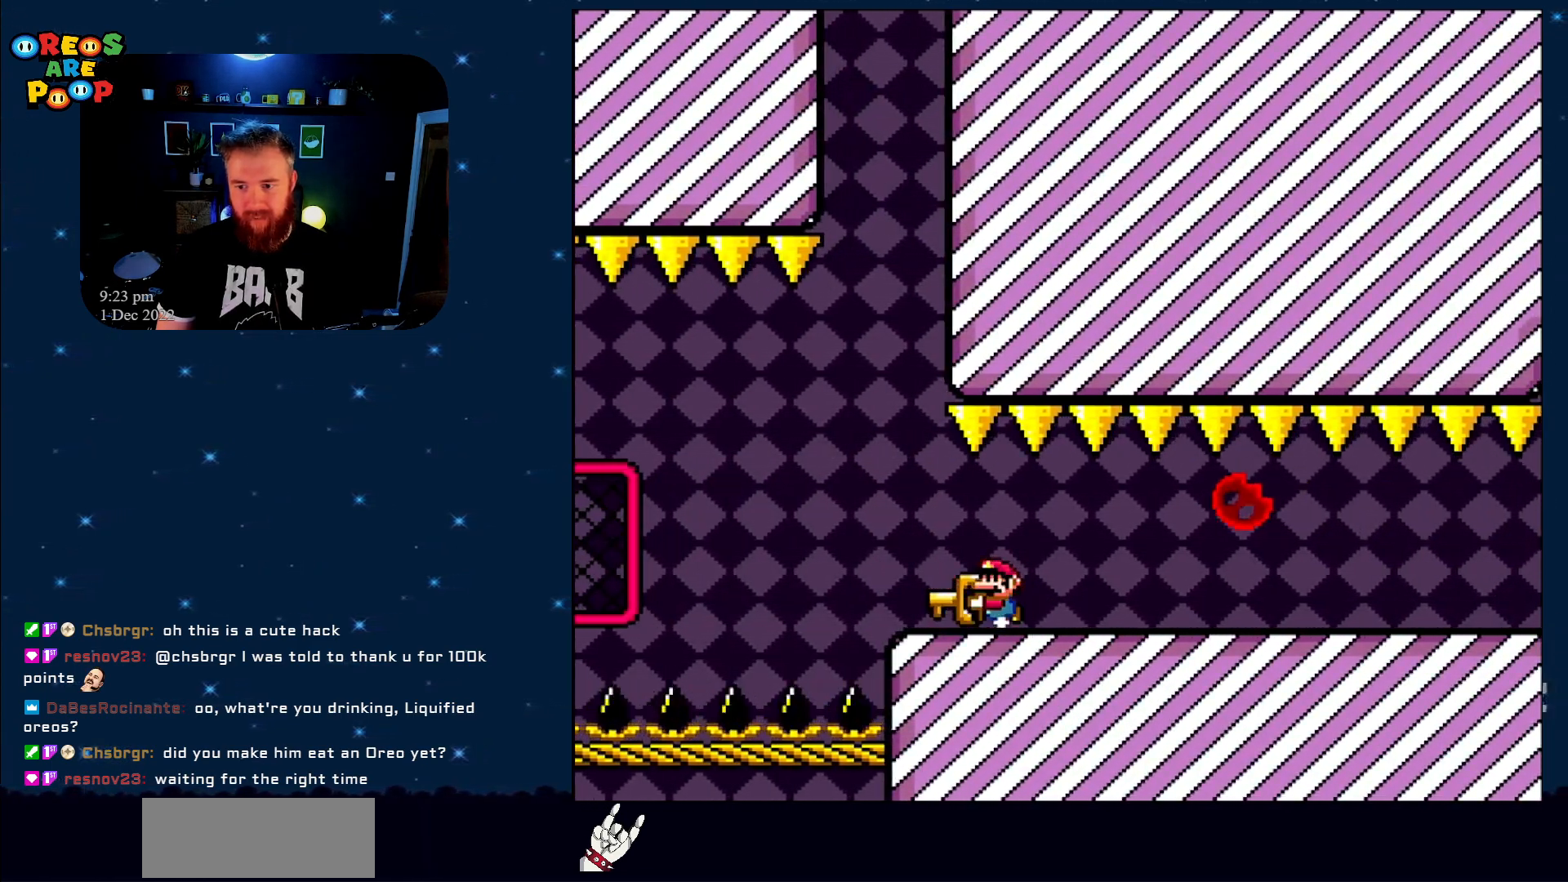
{"dt_ms": 500, "buttons": ["Y"], "events": [[17, "DPAD_UP", "down"], [50, "DPAD_LEFT", "up"], [50, "DPAD_UP", "up"]]}
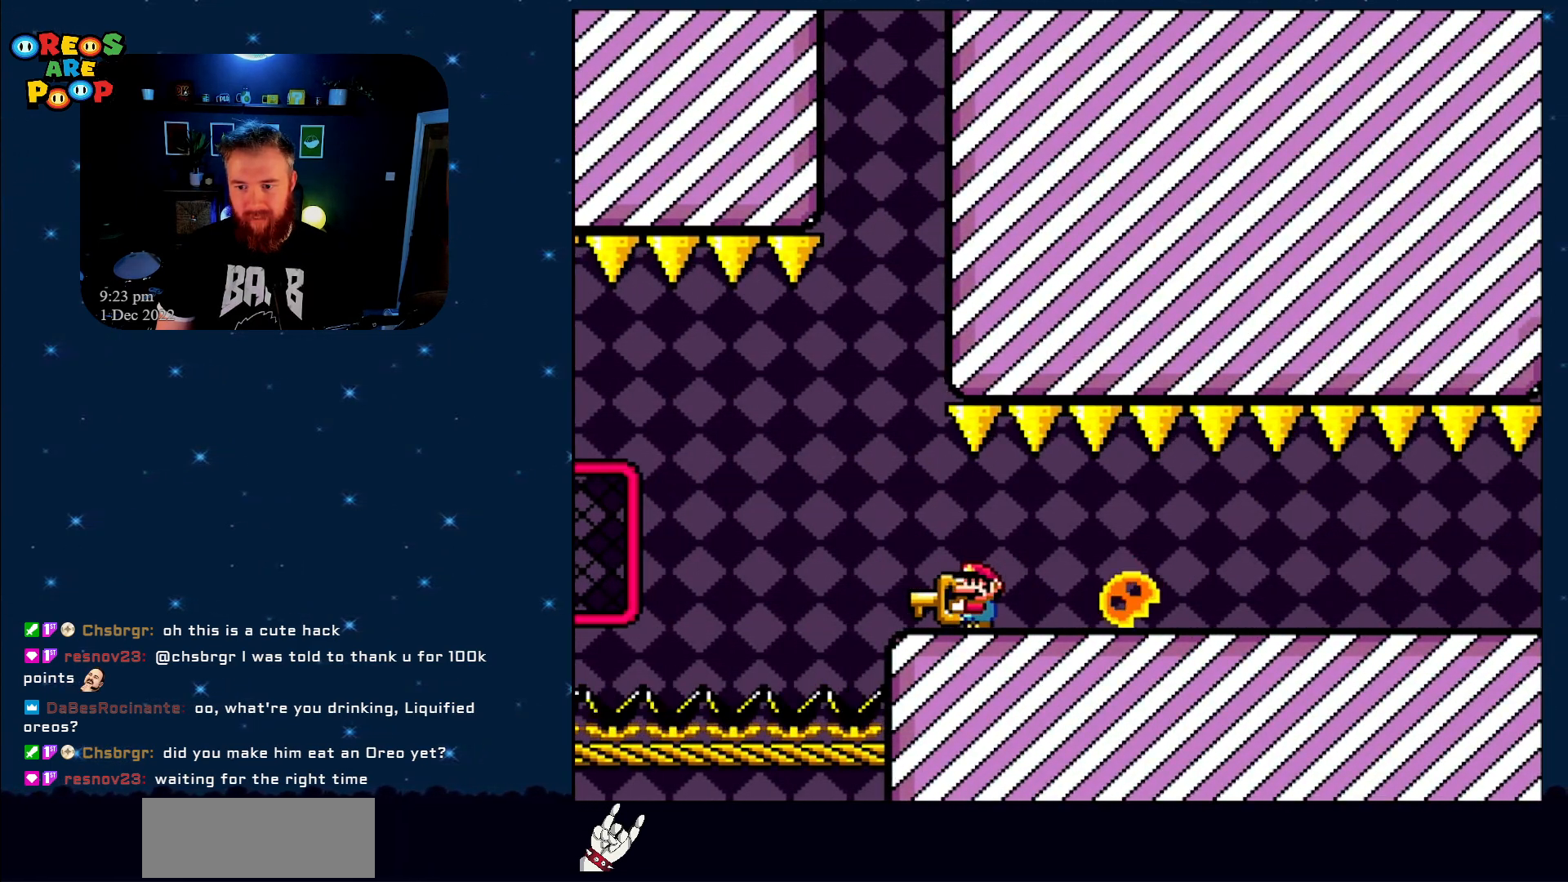
{"dt_ms": 500, "buttons": ["Y", "DPAD_RIGHT"], "events": [[117, "DPAD_RIGHT", "down"]]}
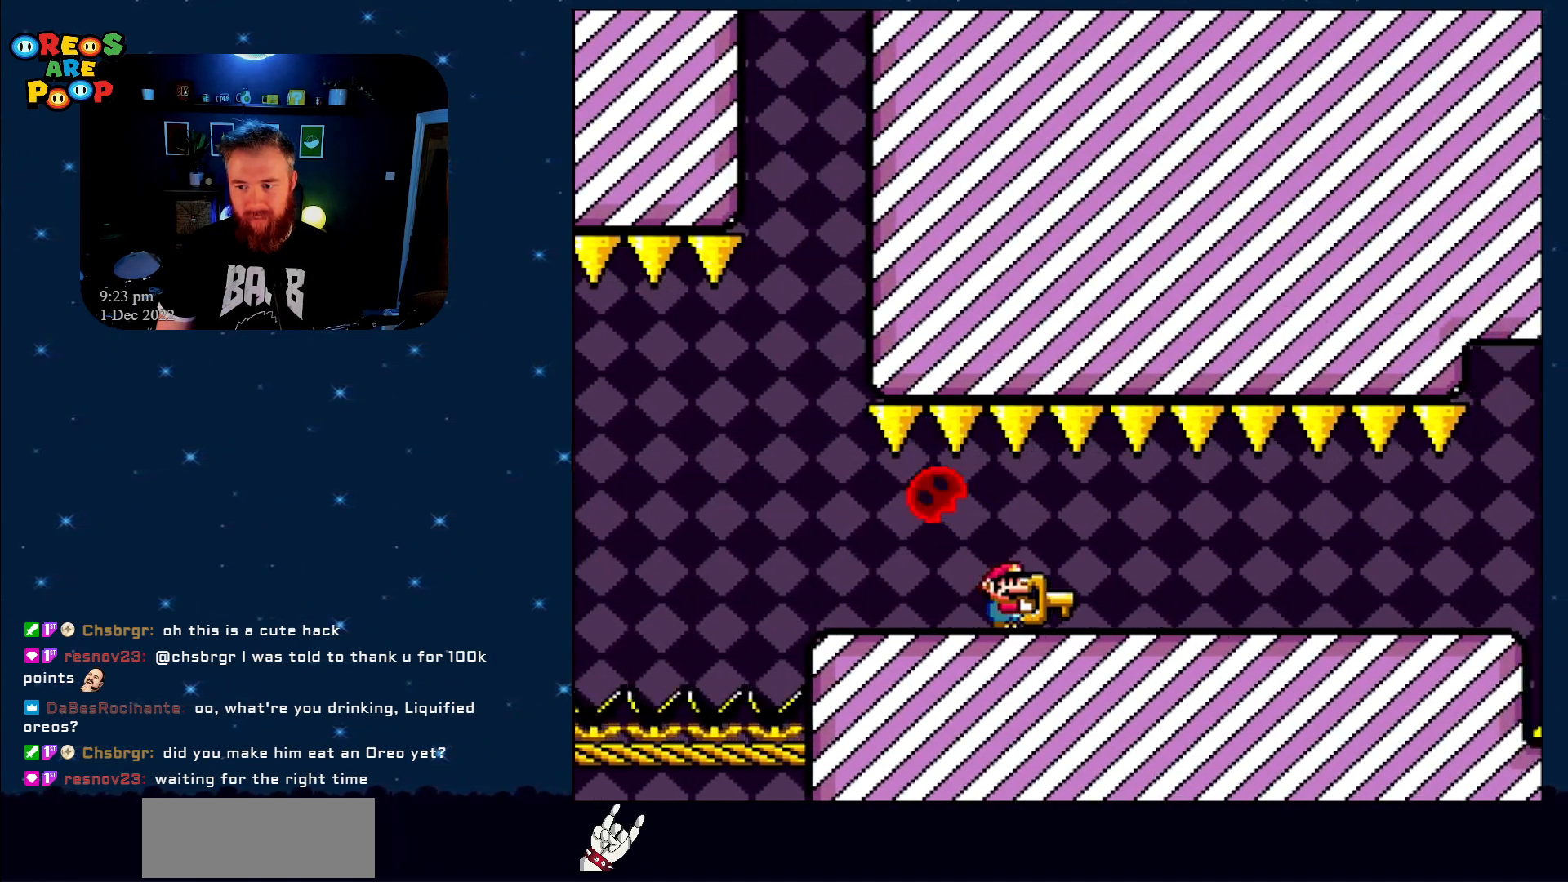
{"dt_ms": 500, "buttons": ["Y", "DPAD_RIGHT"], "events": []}
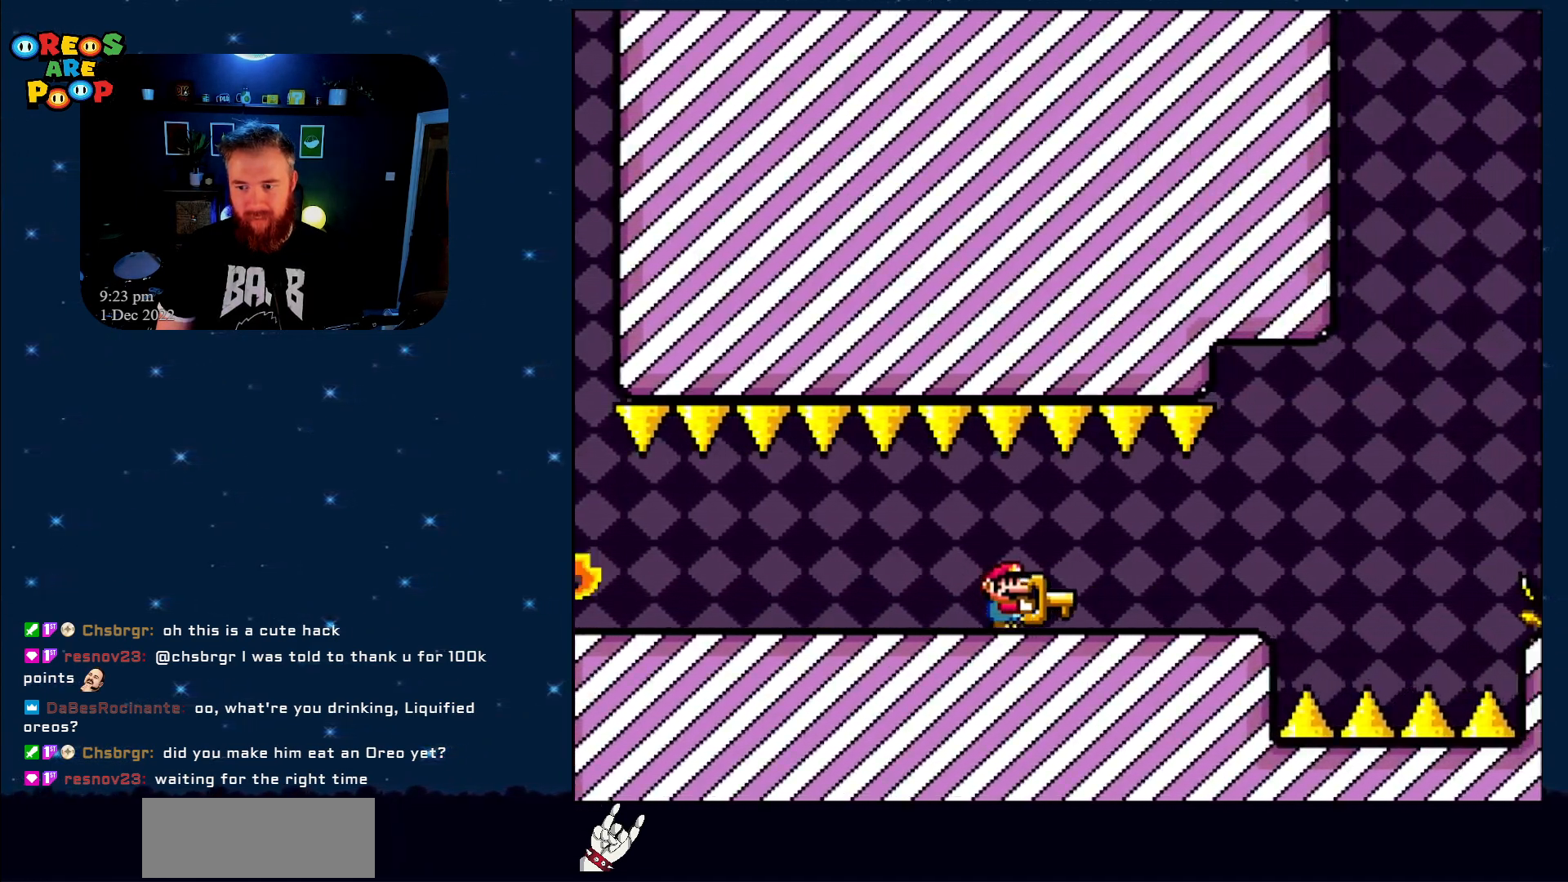
{"dt_ms": 500, "buttons": ["Y", "DPAD_UP"], "events": [[317, "DPAD_RIGHT", "up"], [383, "DPAD_LEFT", "down"], [450, "DPAD_UP", "down"], [483, "DPAD_LEFT", "up"]]}
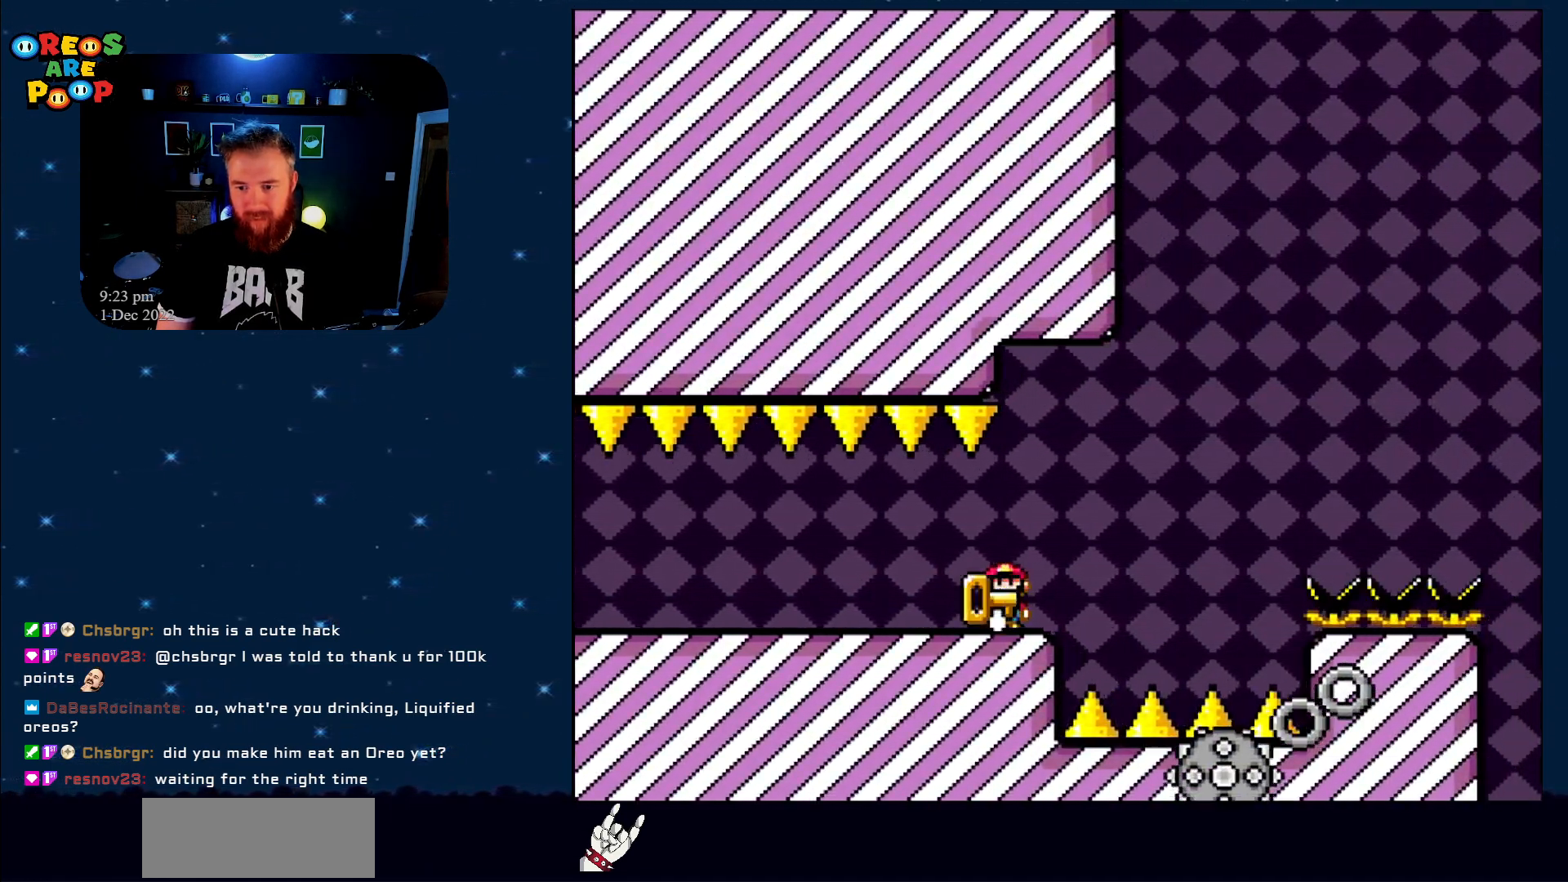
{"dt_ms": 500, "buttons": ["A", "X", "DPAD_RIGHT"], "events": [[17, "DPAD_RIGHT", "down"], [17, "DPAD_UP", "up"], [67, "DPAD_UP", "down"], [133, "DPAD_RIGHT", "up"], [200, "DPAD_UP", "up"], [200, "Y", "up"], [317, "DPAD_RIGHT", "down"], [317, "X", "down"], [417, "A", "down"]]}
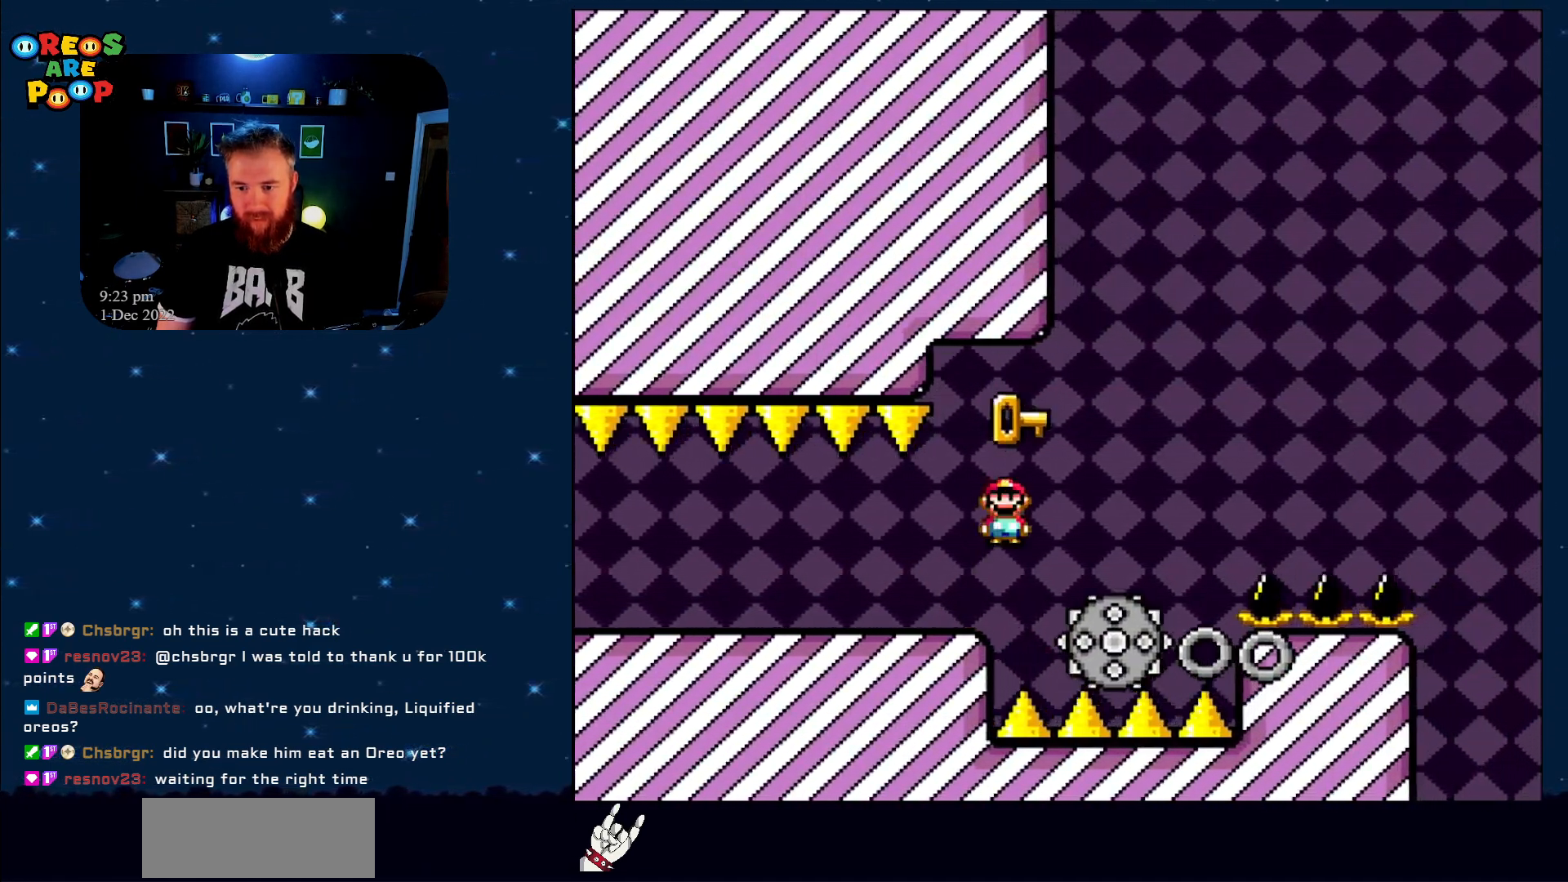
{"dt_ms": 500, "buttons": ["A", "X", "DPAD_UP", "DPAD_LEFT"], "events": [[233, "DPAD_RIGHT", "up"], [267, "A", "up"], [383, "A", "down"], [383, "DPAD_LEFT", "down"], [483, "DPAD_UP", "down"]]}
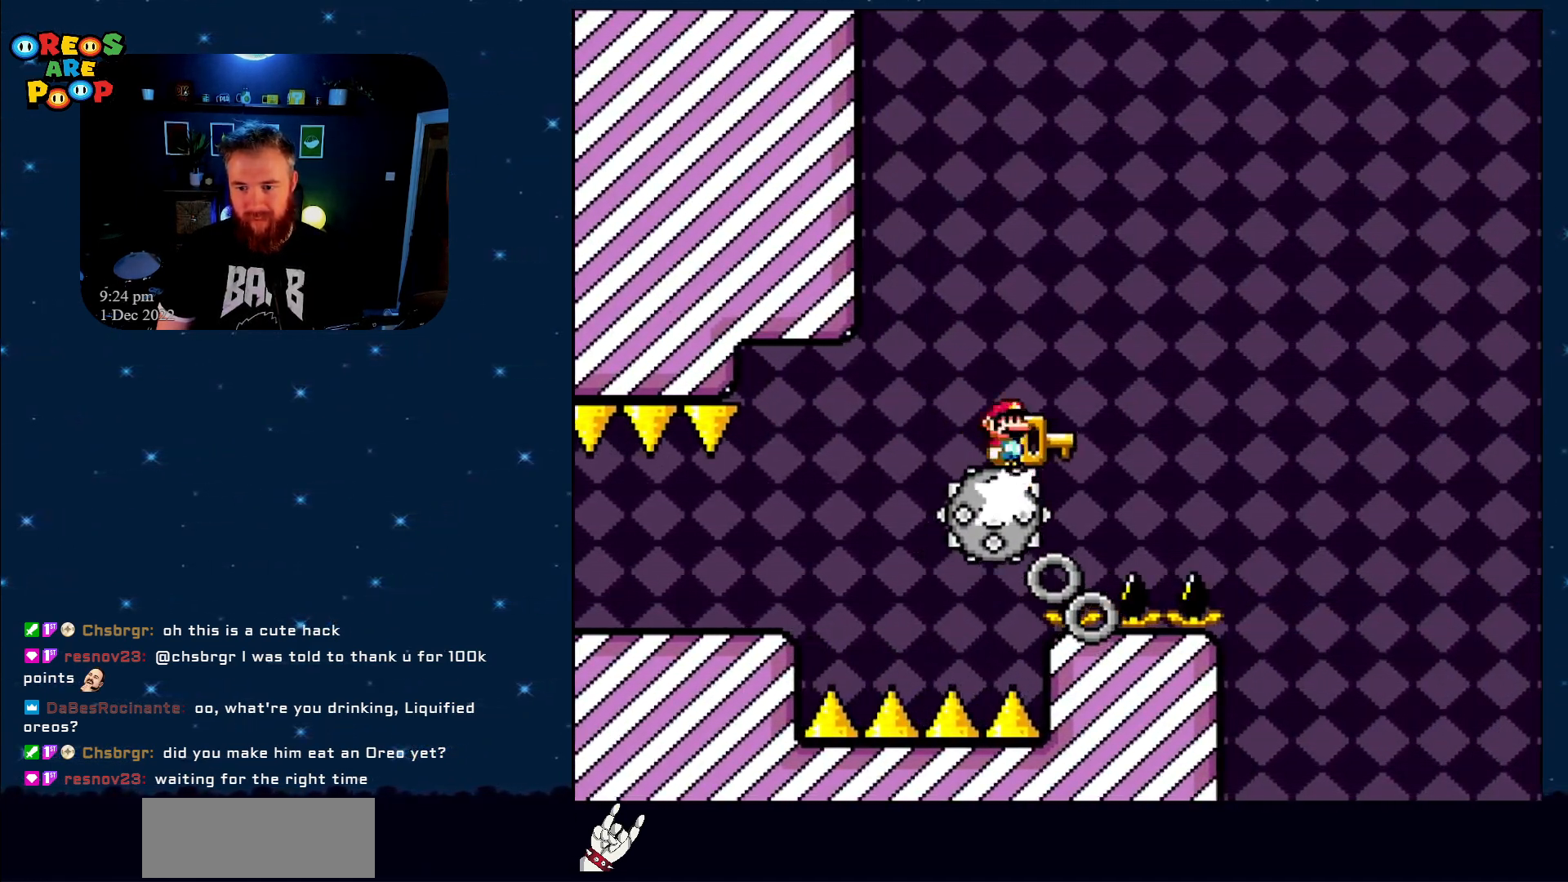
{"dt_ms": 500, "buttons": ["X", "DPAD_RIGHT"], "events": [[17, "DPAD_LEFT", "up"], [17, "DPAD_RIGHT", "down"], [17, "DPAD_UP", "up"], [100, "DPAD_RIGHT", "up"], [283, "DPAD_RIGHT", "down"], [383, "DPAD_RIGHT", "up"], [450, "A", "up"], [500, "DPAD_RIGHT", "down"]]}
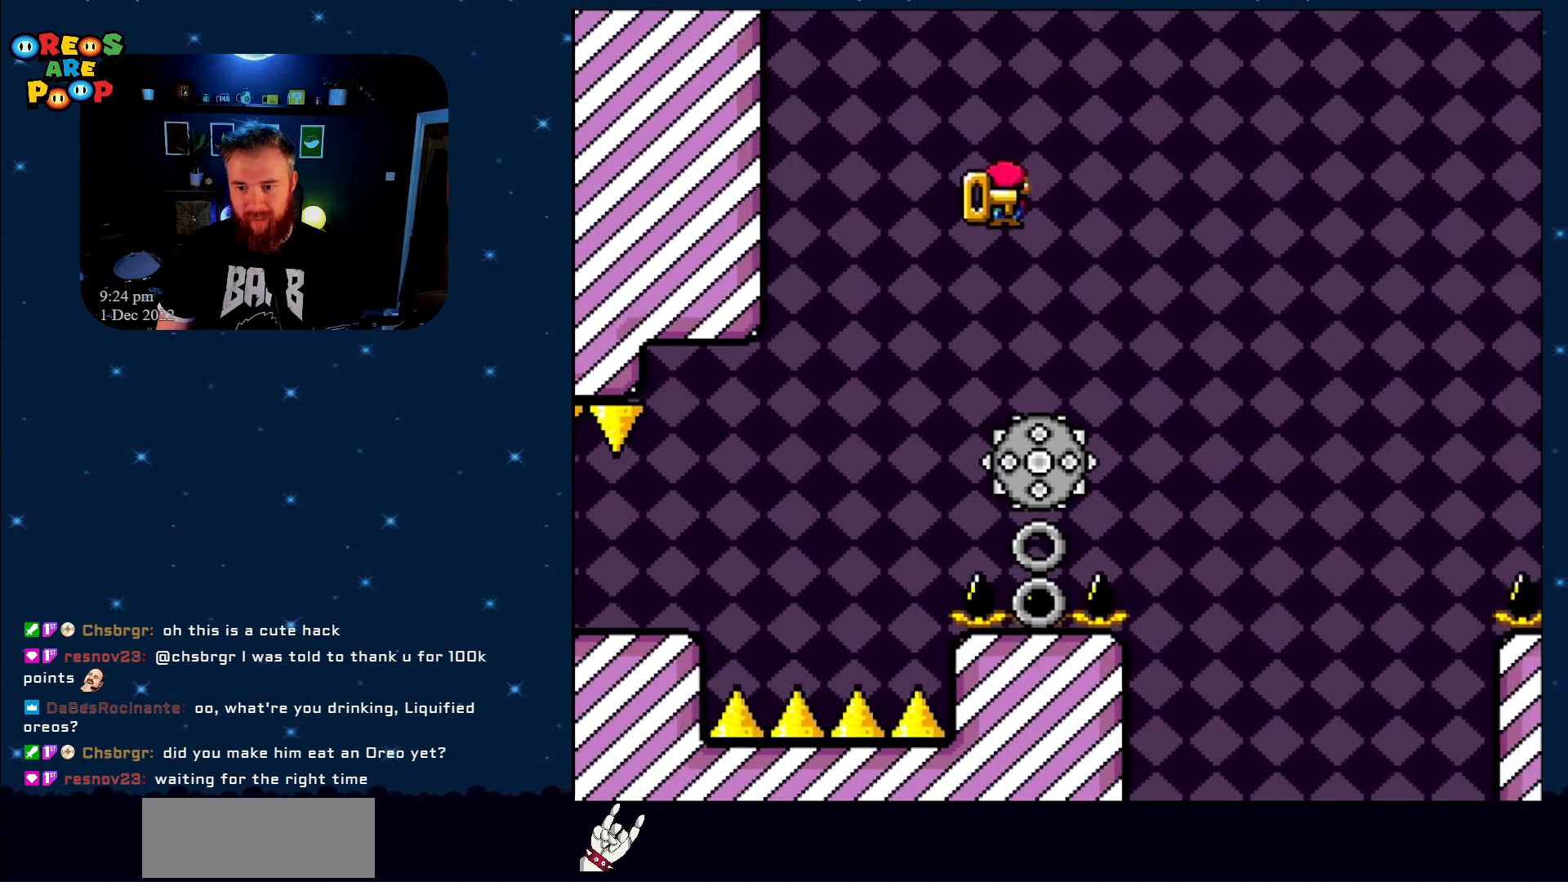
{"dt_ms": 500, "buttons": ["A", "X", "DPAD_RIGHT"], "events": [[33, "A", "down"], [133, "DPAD_RIGHT", "up"], [250, "DPAD_RIGHT", "down"]]}
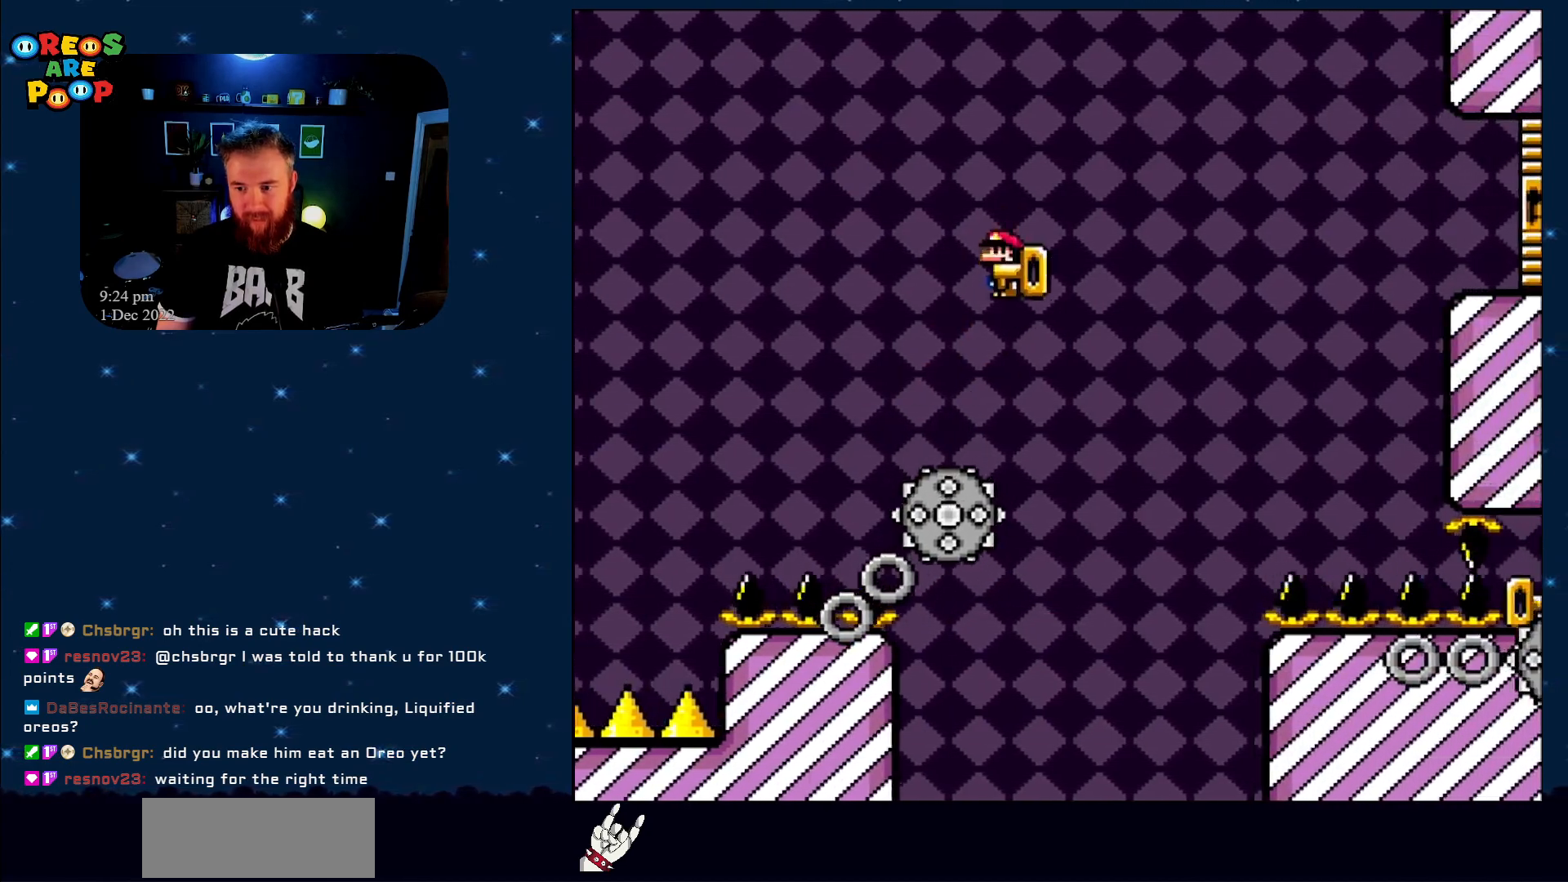
{"dt_ms": 500, "buttons": ["A", "X", "DPAD_RIGHT"], "events": []}
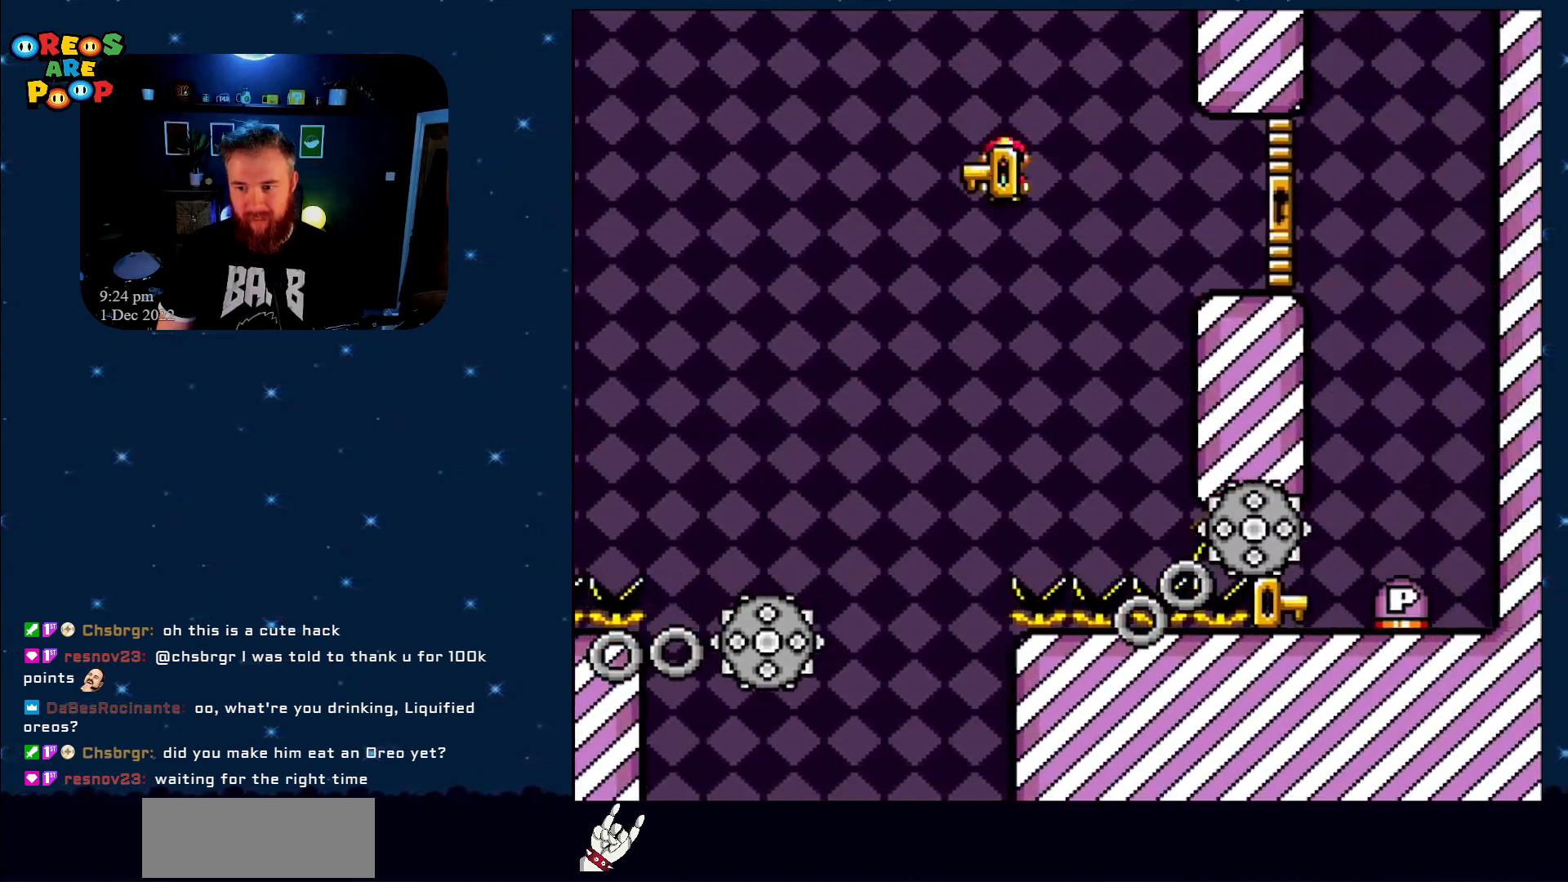
{"dt_ms": 500, "buttons": ["A", "X", "DPAD_RIGHT"], "events": [[117, "DPAD_RIGHT", "up"], [217, "DPAD_LEFT", "down"], [350, "DPAD_UP", "down"], [383, "DPAD_LEFT", "up"], [383, "DPAD_RIGHT", "down"], [383, "DPAD_UP", "up"]]}
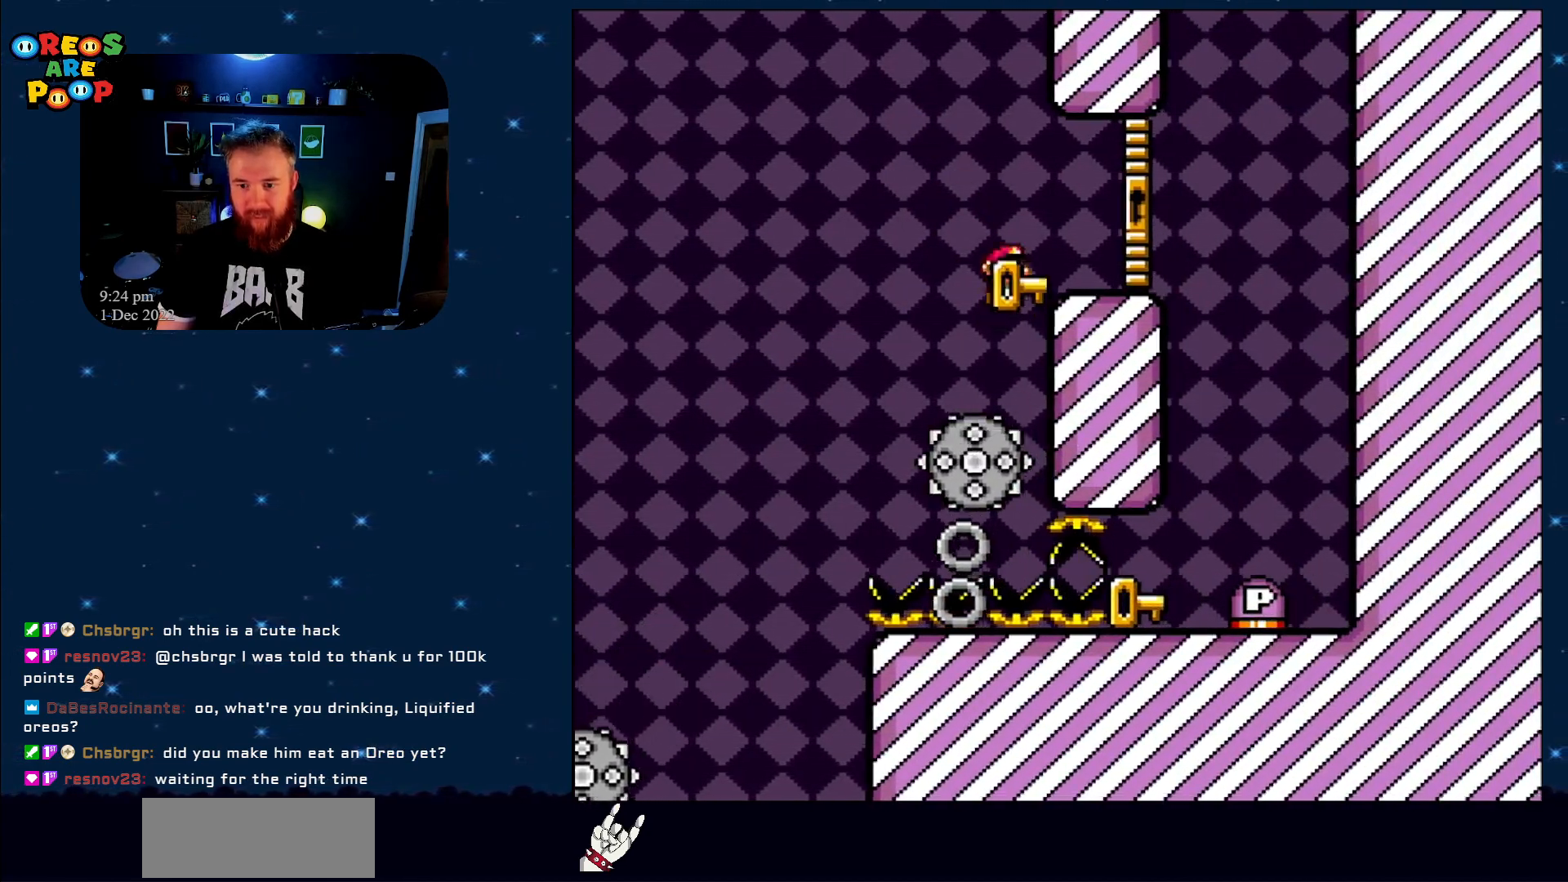
{"dt_ms": 500, "buttons": ["X"], "events": [[433, "A", "up"], [467, "DPAD_RIGHT", "up"]]}
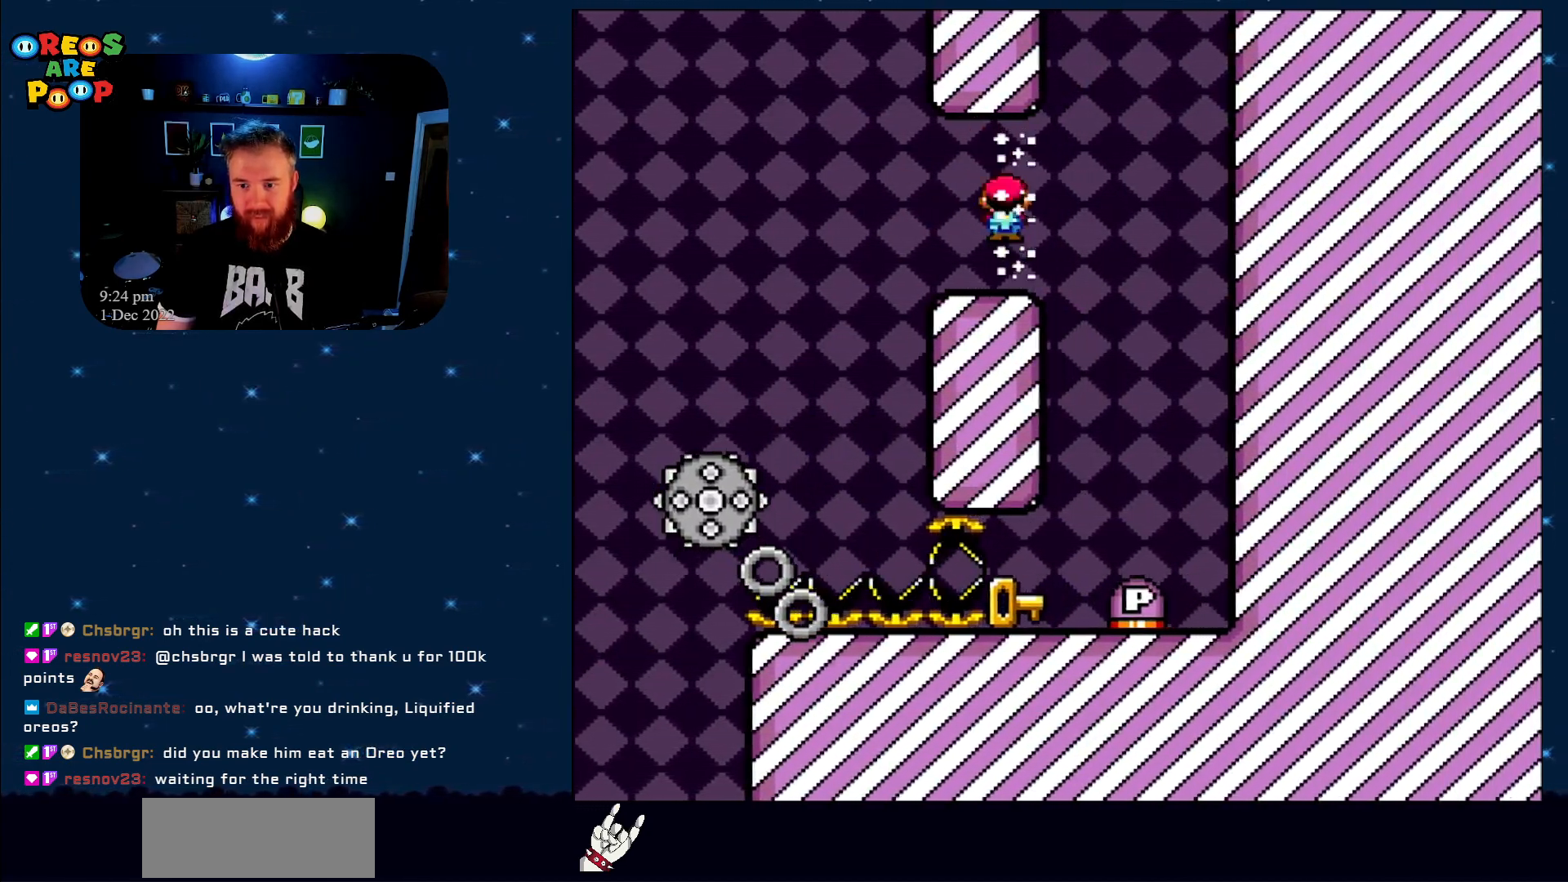
{"dt_ms": 500, "buttons": ["X", "DPAD_RIGHT"], "events": [[367, "DPAD_RIGHT", "down"]]}
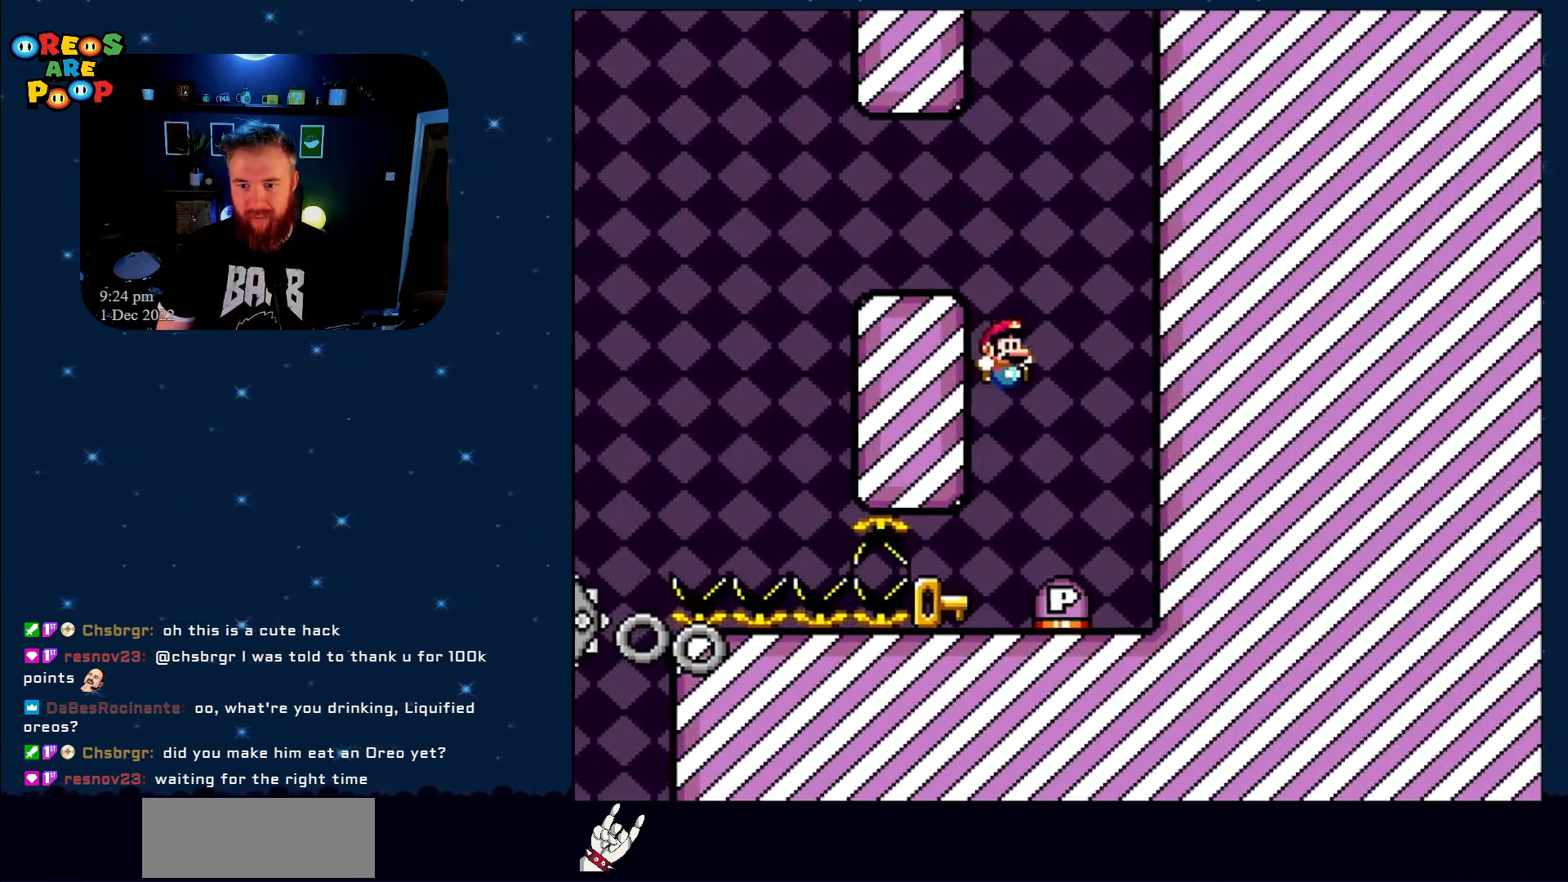
{"dt_ms": 500, "buttons": ["X", "DPAD_RIGHT"], "events": [[83, "DPAD_RIGHT", "up"], [117, "DPAD_LEFT", "down"], [367, "DPAD_LEFT", "up"], [367, "DPAD_UP", "down"], [400, "DPAD_UP", "up"], [433, "DPAD_RIGHT", "down"]]}
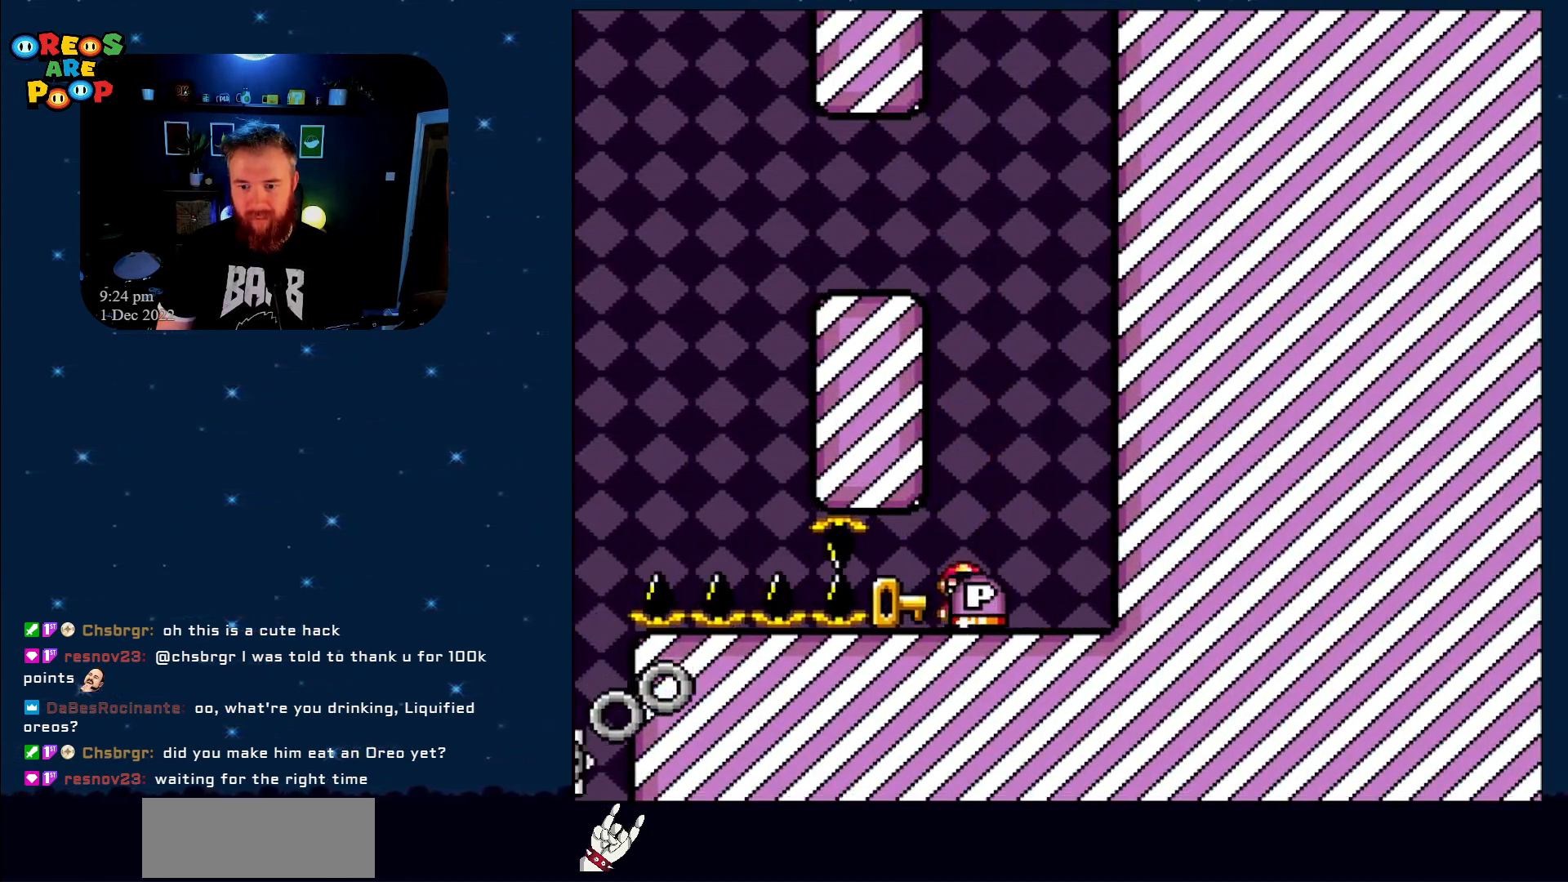
{"dt_ms": 500, "buttons": [], "events": [[83, "DPAD_RIGHT", "up"], [317, "X", "up"]]}
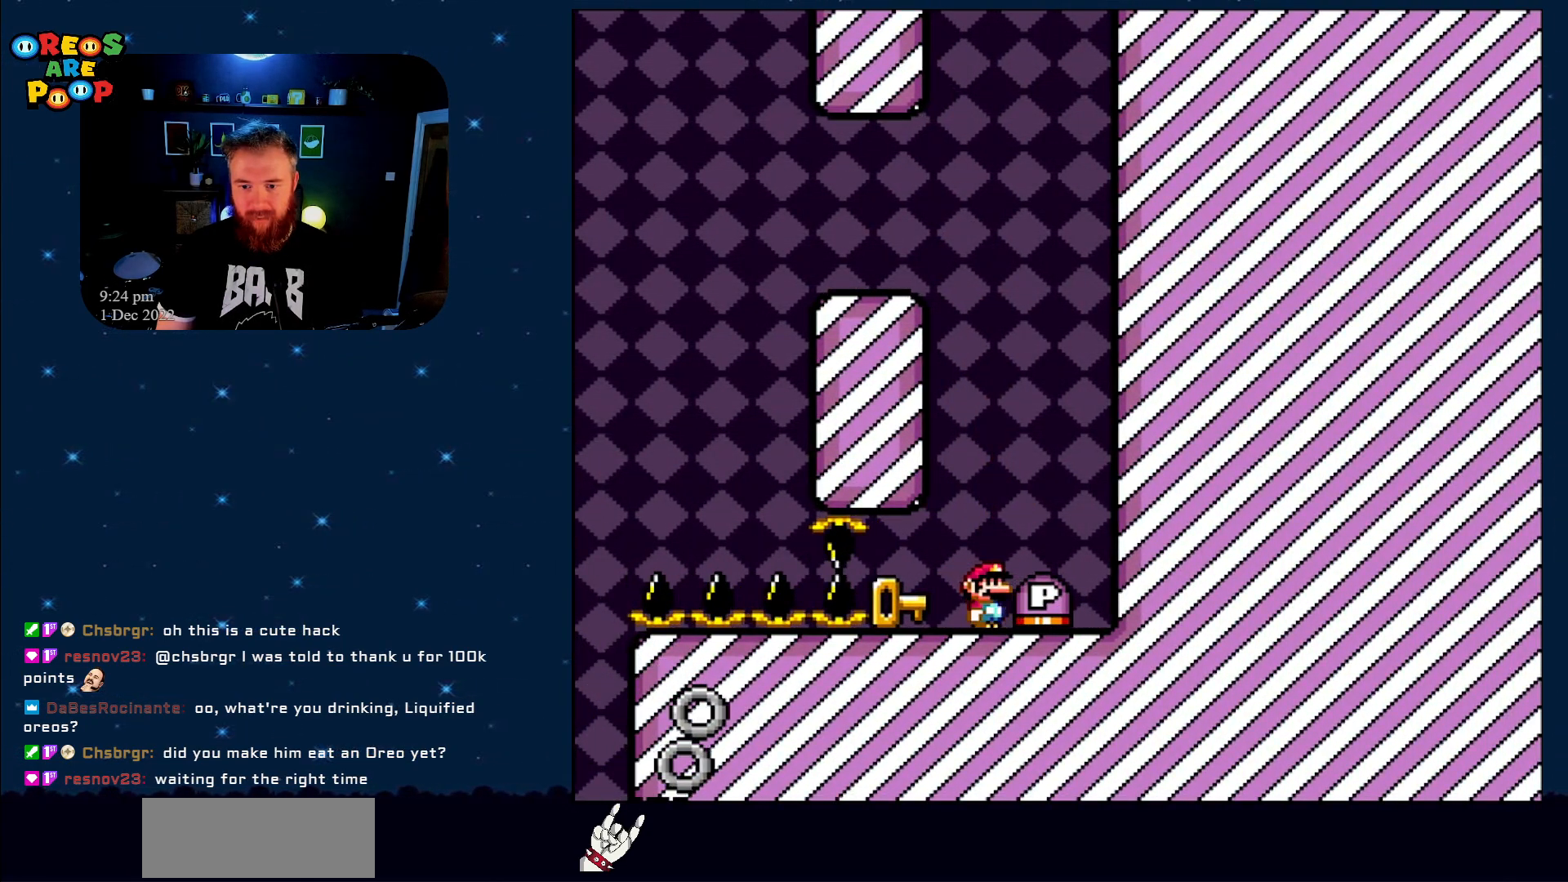
{"dt_ms": 1000, "buttons": ["A", "X"], "events": [[67, "DPAD_LEFT", "down"], [150, "X", "down"], [217, "DPAD_LEFT", "up"], [617, "DPAD_RIGHT", "down"], [800, "DPAD_RIGHT", "up"], [900, "A", "down"]]}